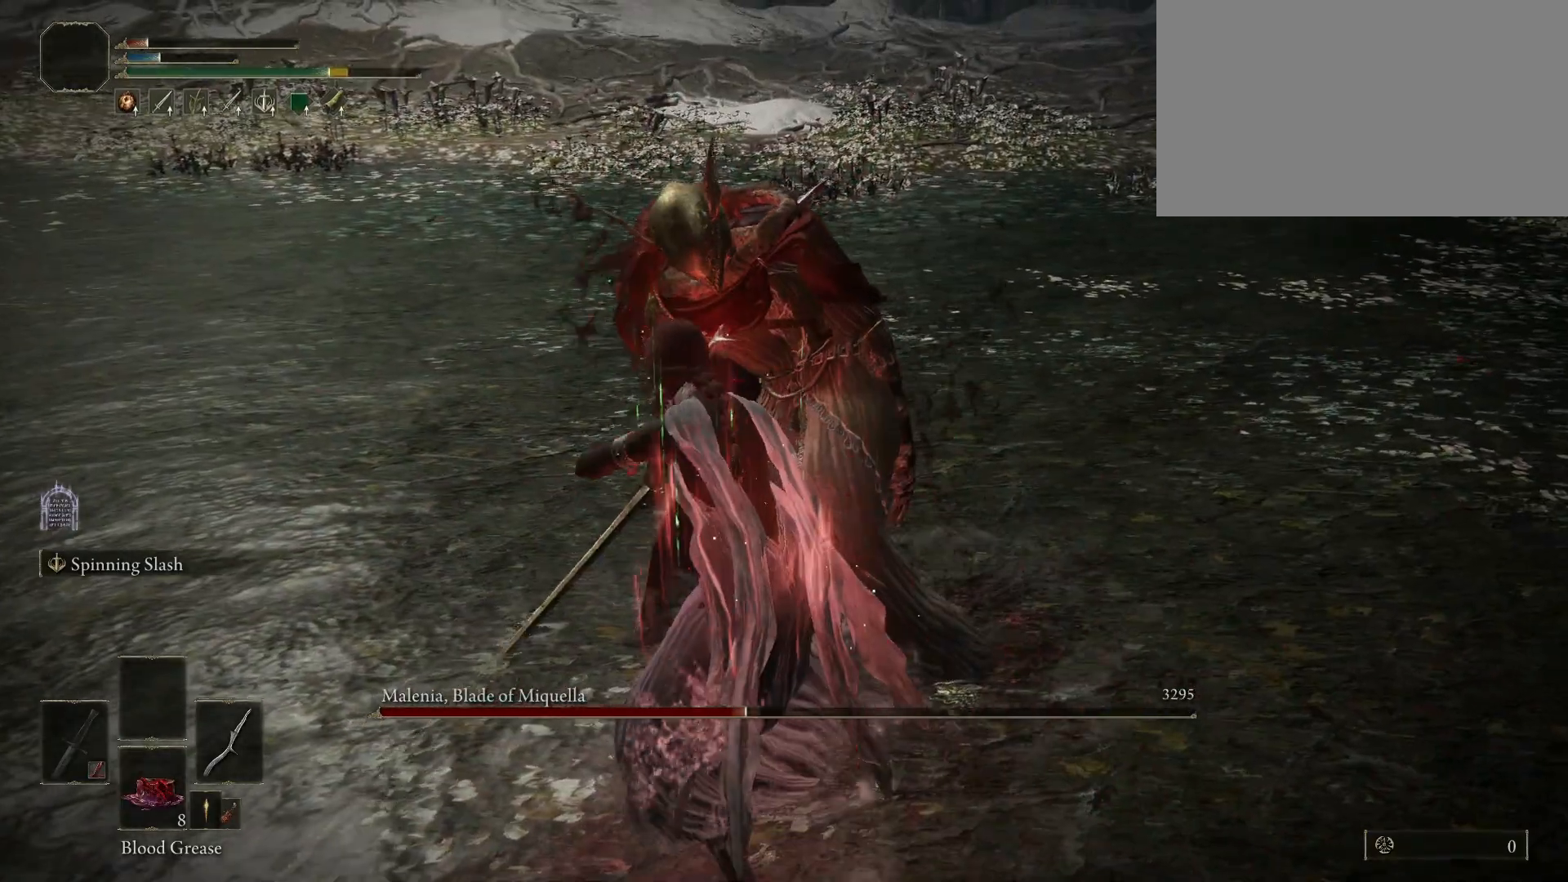
Gameplay with keyboard and mouse; each line is a JSON object with the keys and mouse buttons held at the frame after it. "events" lists presses ("down") and releases ("up") of "1", "2", "3", "4", "5", "a", "alt", "c", "caps_lock", "ctrl", "d", "e", "f", "g", "q", "r", "s", "shift", "space", "t", "tab", "v", "w", "x", "z", "mouse_left", "mouse_wheel" and "mouse_right" between this image and that frame as [ms after this image, input, new state], when the widget could be followed in between. "mouse_left", "mouse_wheel", "mouse_right" = the "left", "wheel", "right" buttons of the "mouse" list. No other keys are recorded. "wheel" means that the mouse wheel is clicked or scrolled. Not read: mouse_move.
{"keys": [], "mouse": [], "events": []}
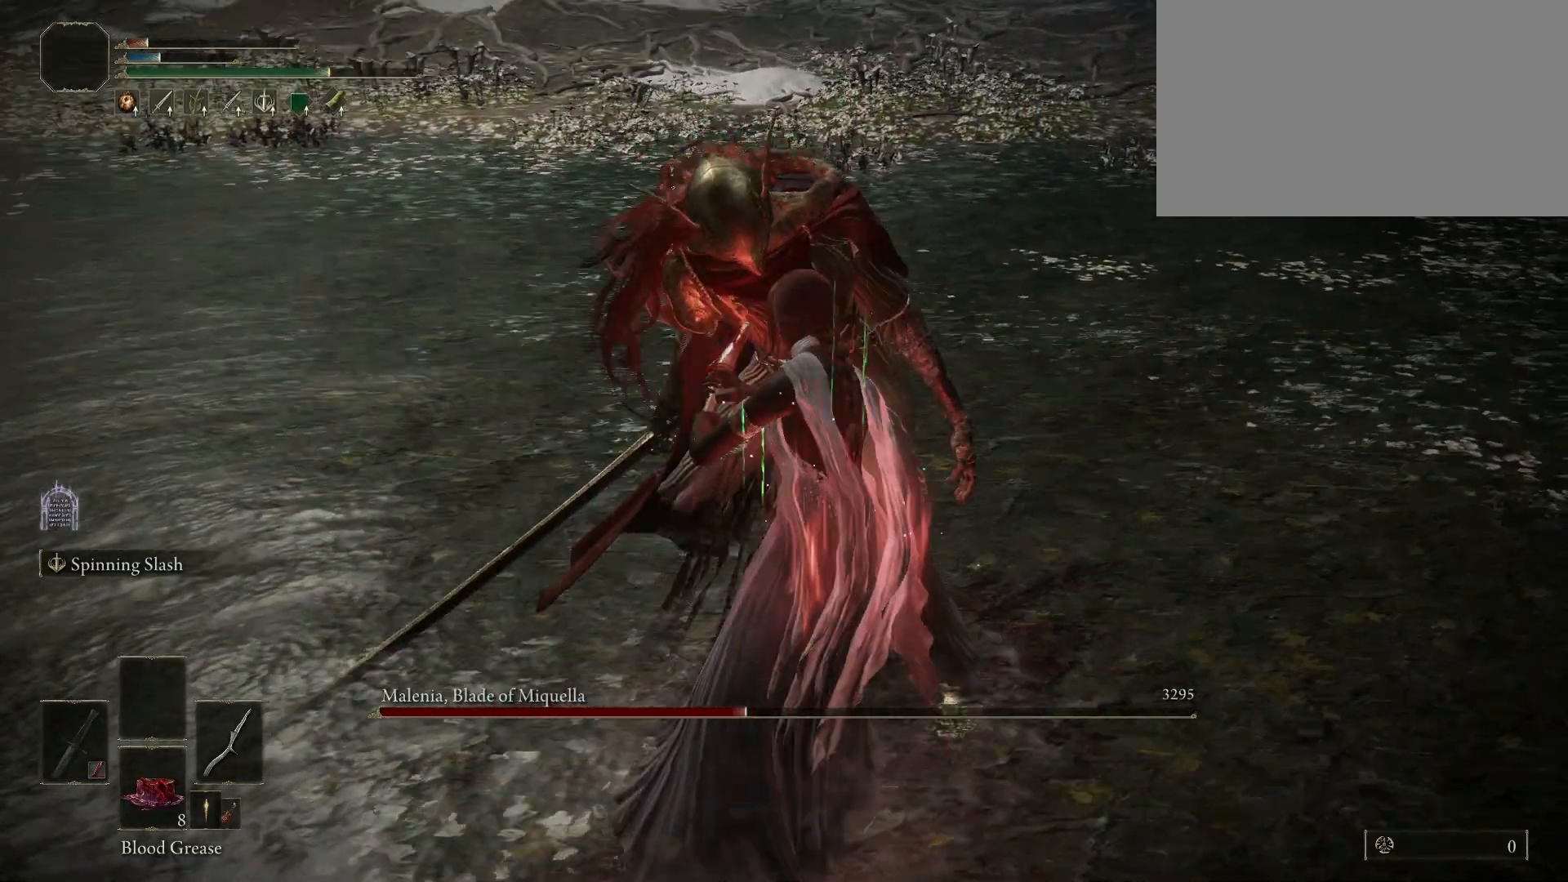
{"keys": [], "mouse": [], "events": []}
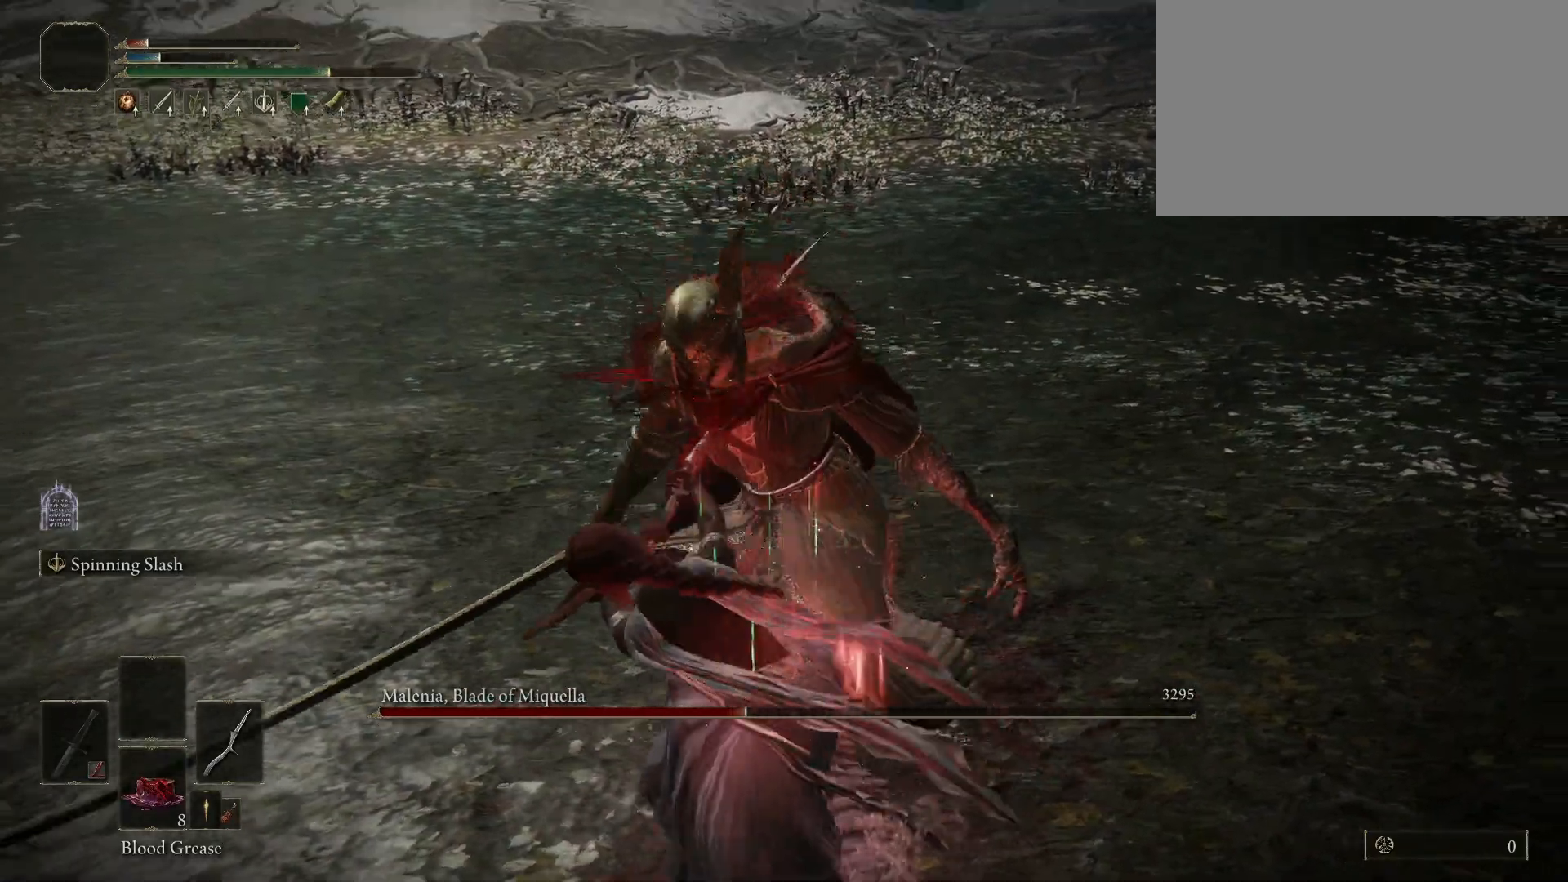
{"keys": [], "mouse": [], "events": []}
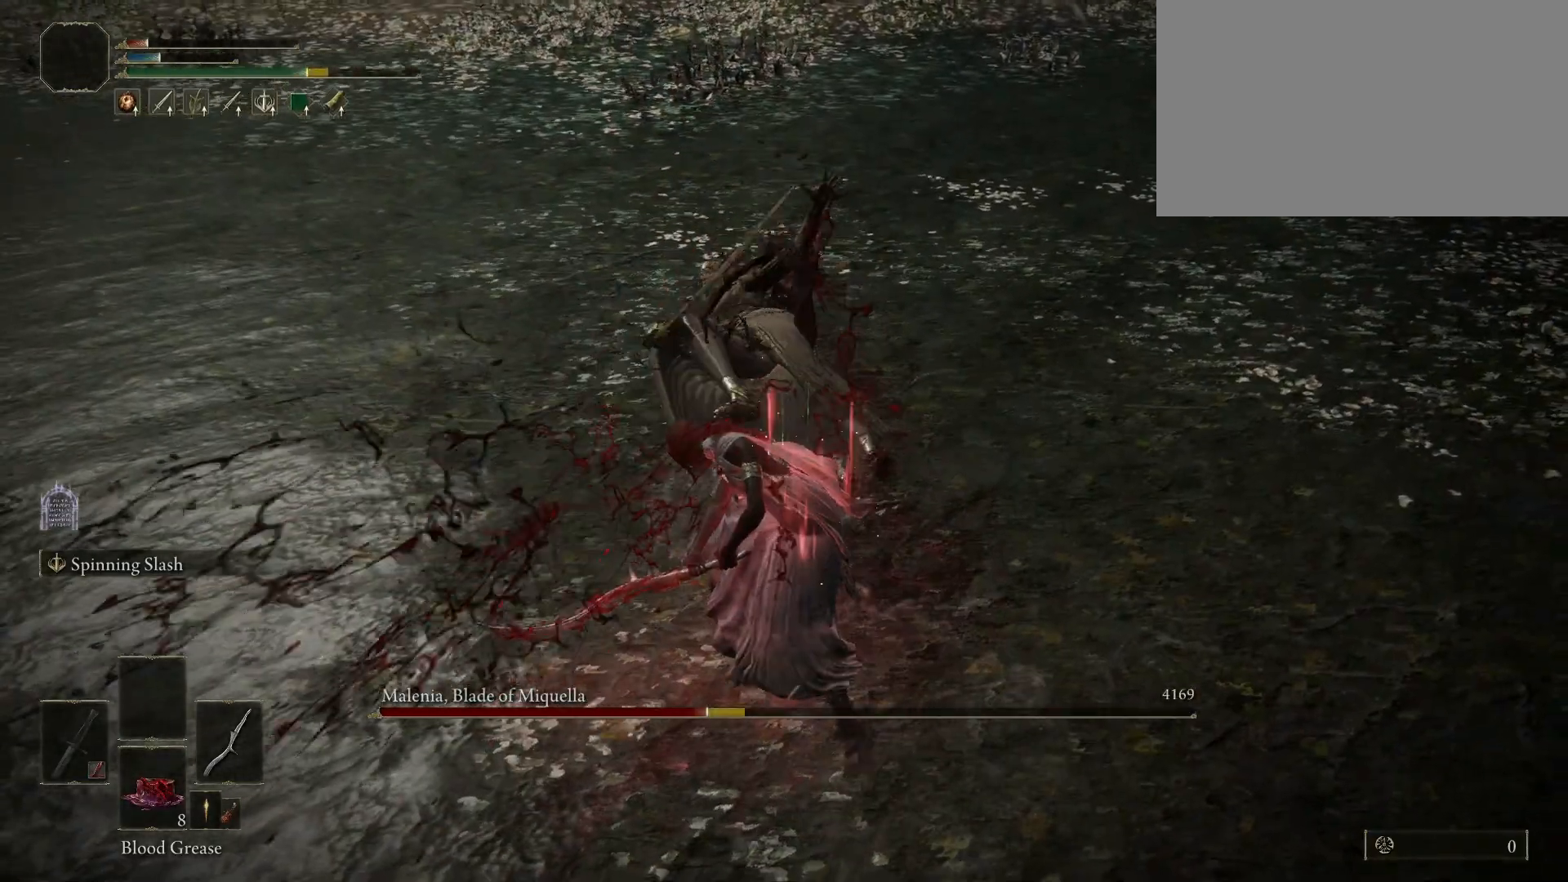
{"keys": [], "mouse": [], "events": [[33, "mouse_wheel", "down"], [267, "mouse_wheel", "up"]]}
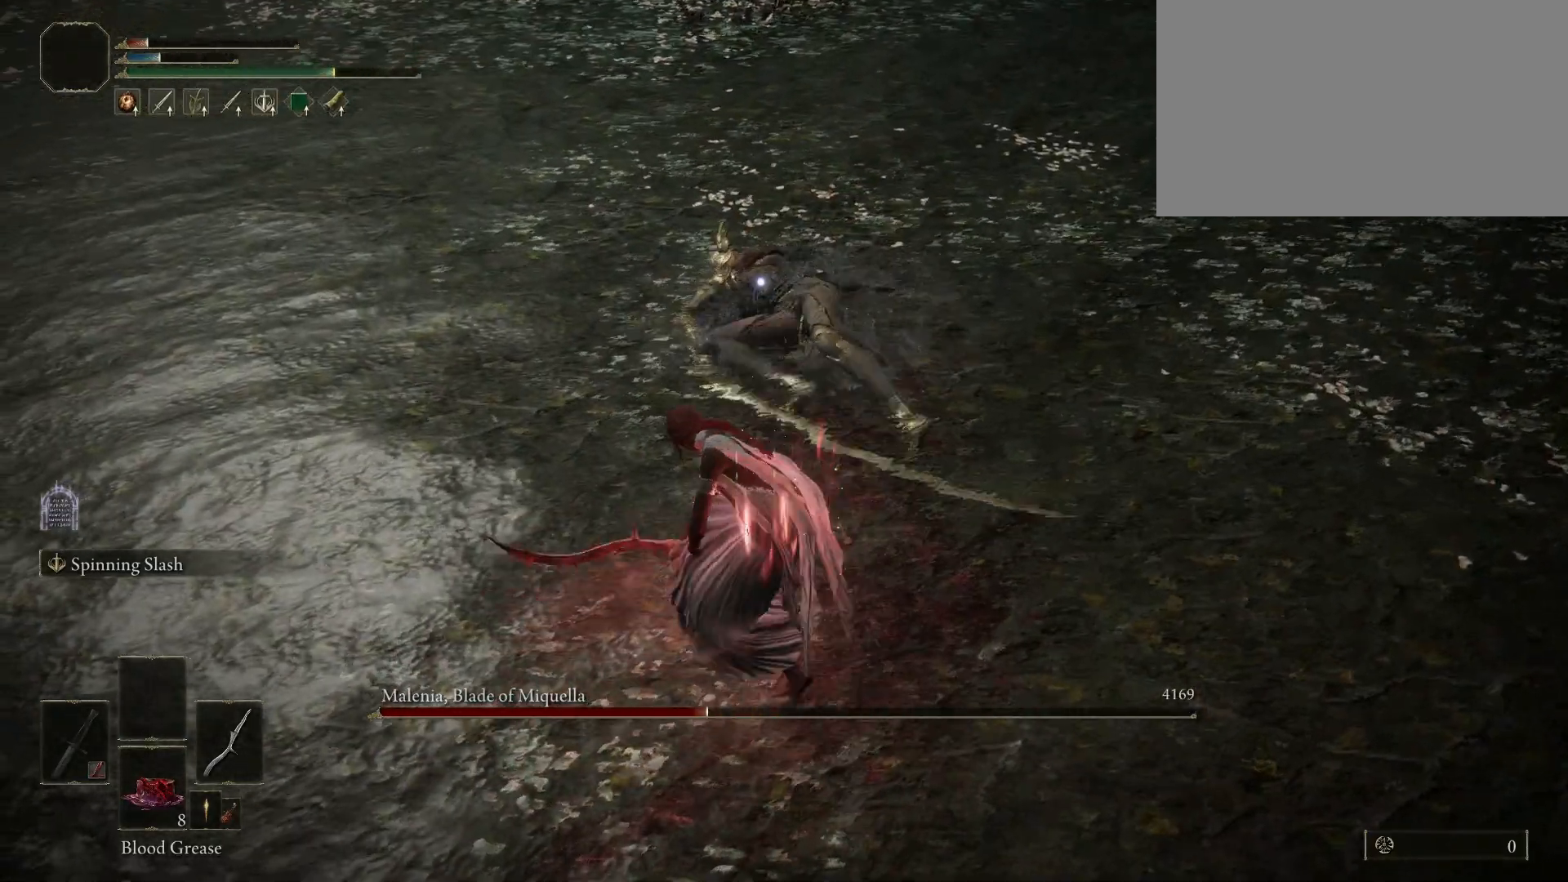
{"keys": ["w"], "mouse": [], "events": [[333, "w", "down"]]}
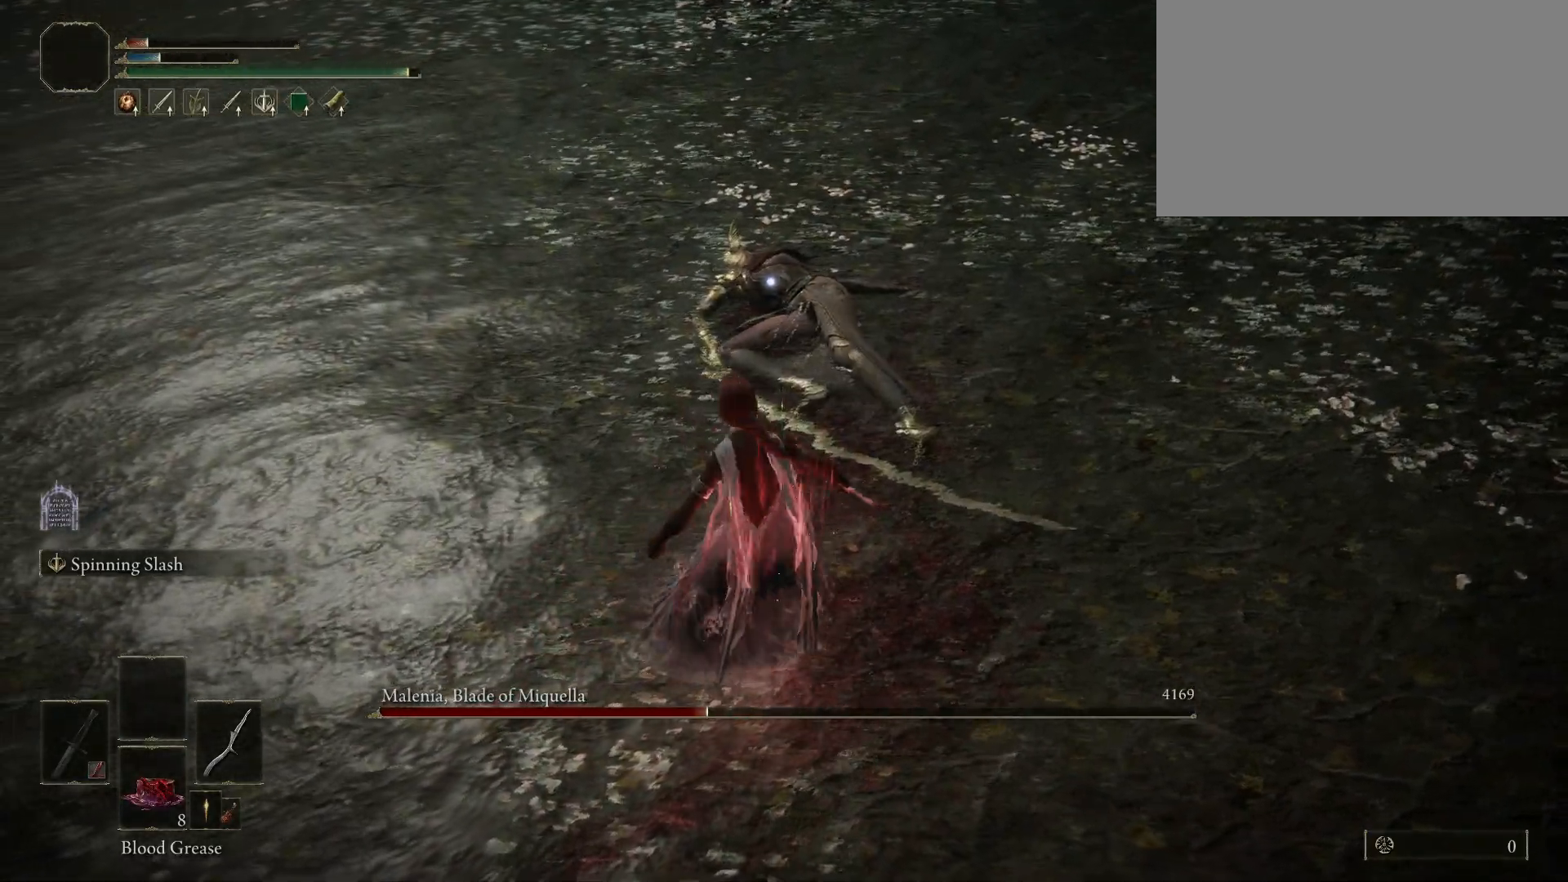
{"keys": ["shift"], "mouse": [], "events": [[250, "shift", "down"], [250, "w", "up"]]}
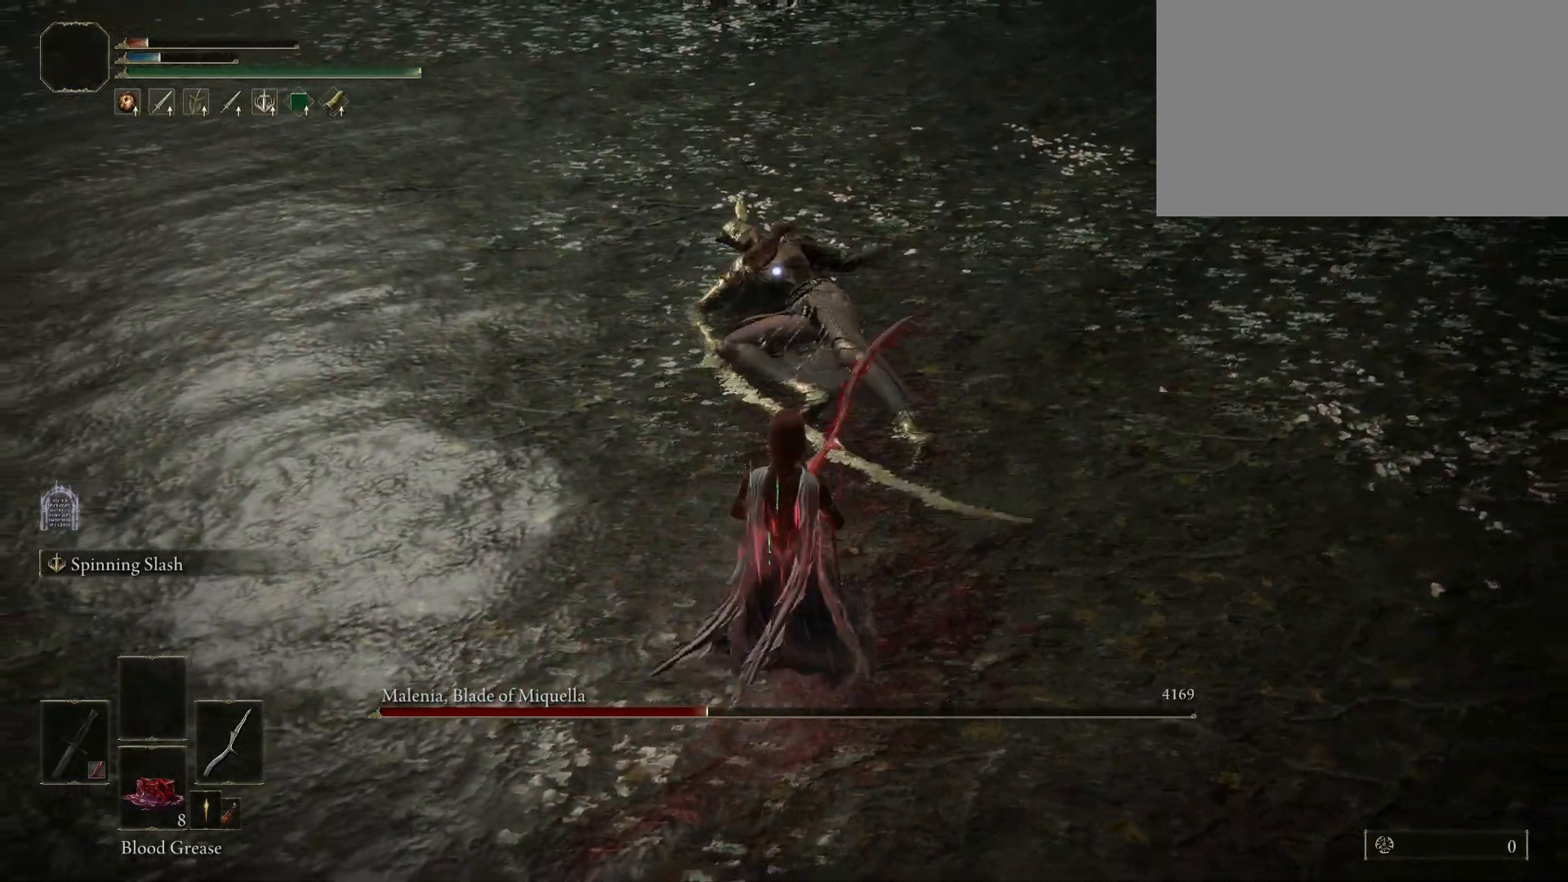
{"keys": ["shift"], "mouse": ["left"], "events": [[33, "w", "down"], [133, "mouse_left", "down"], [450, "w", "up"]]}
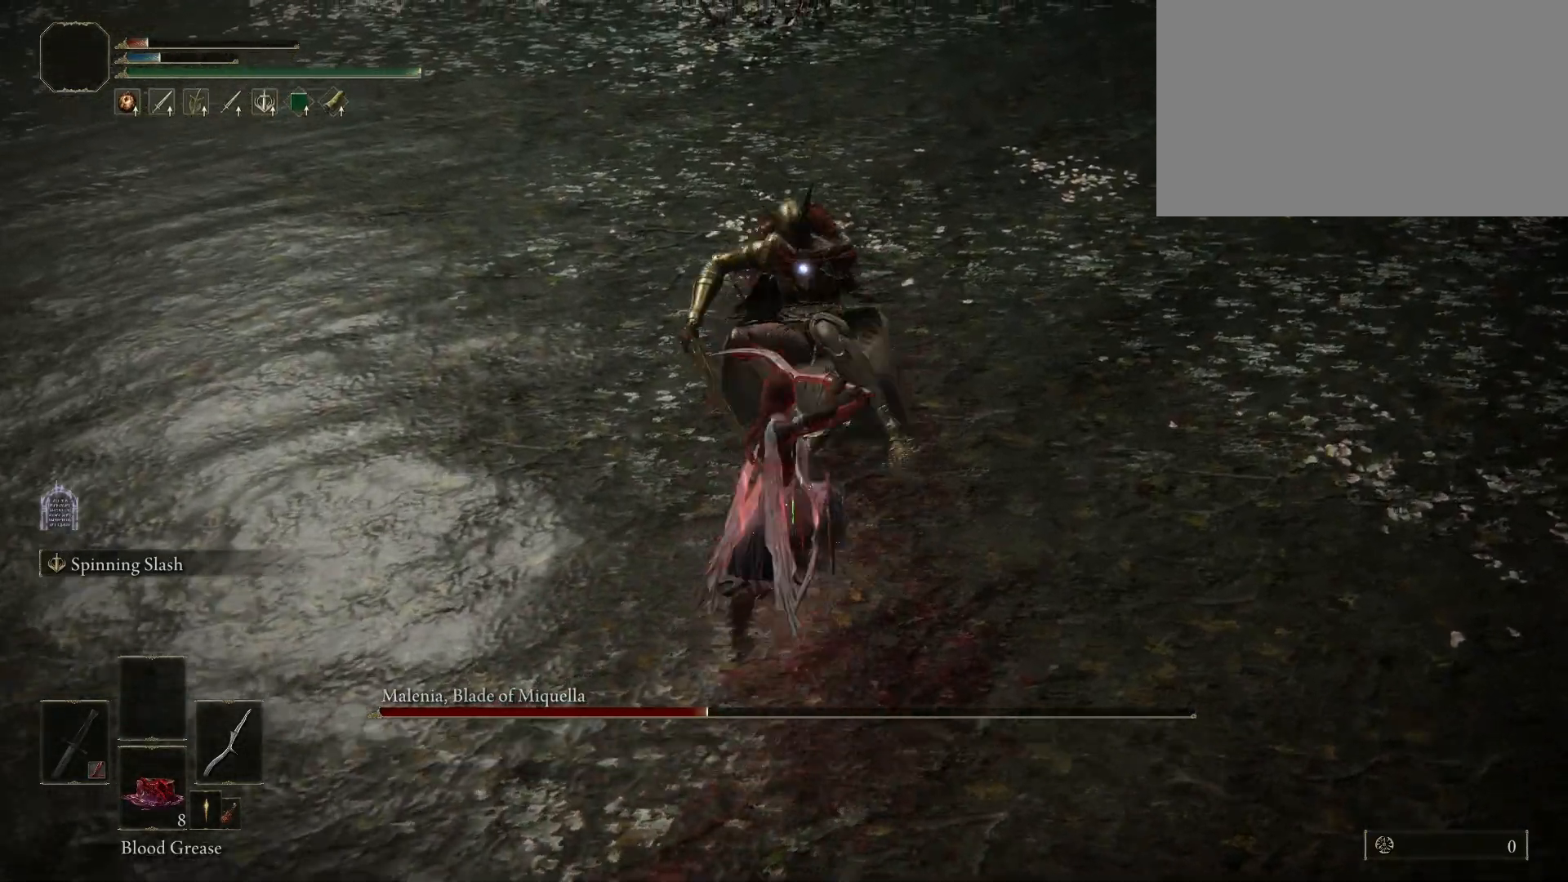
{"keys": ["shift"], "mouse": ["left"], "events": []}
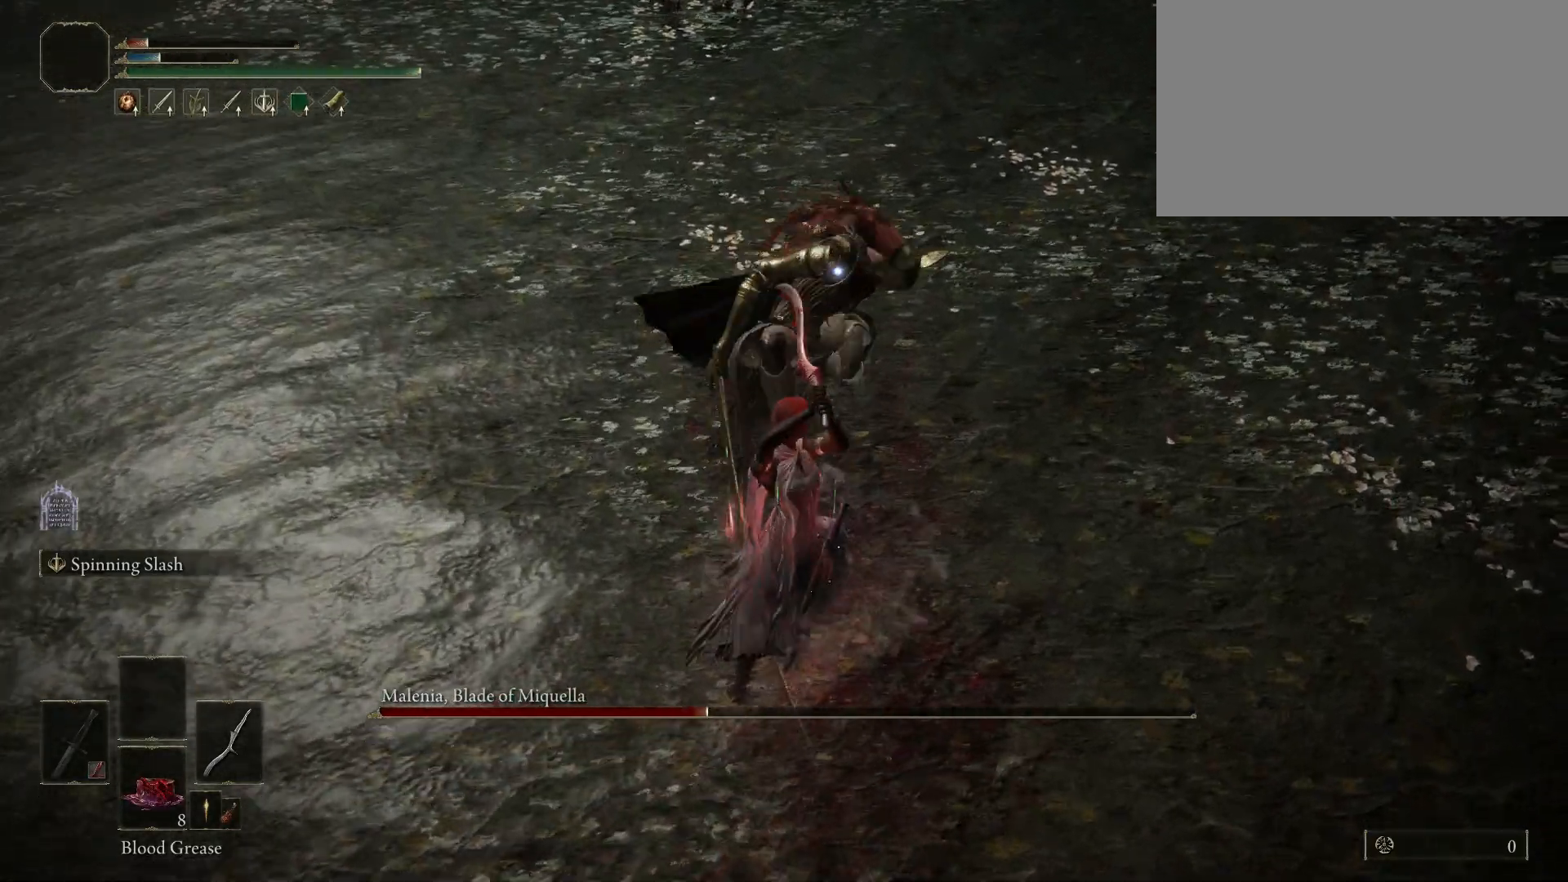
{"keys": ["shift"], "mouse": ["left"], "events": []}
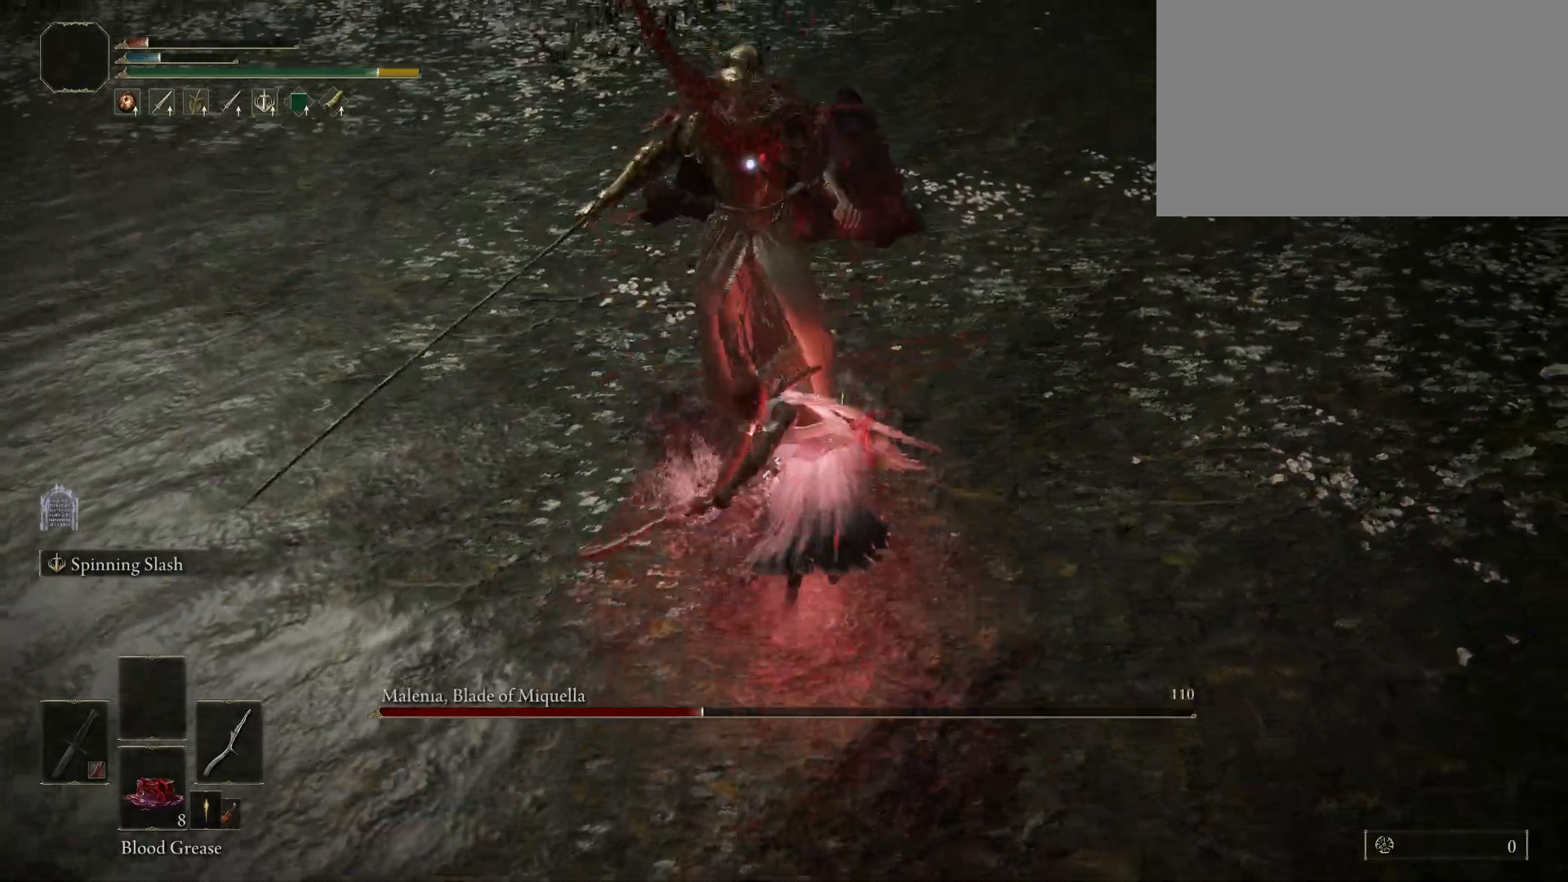
{"keys": [], "mouse": [], "events": [[317, "mouse_left", "up"], [400, "shift", "up"]]}
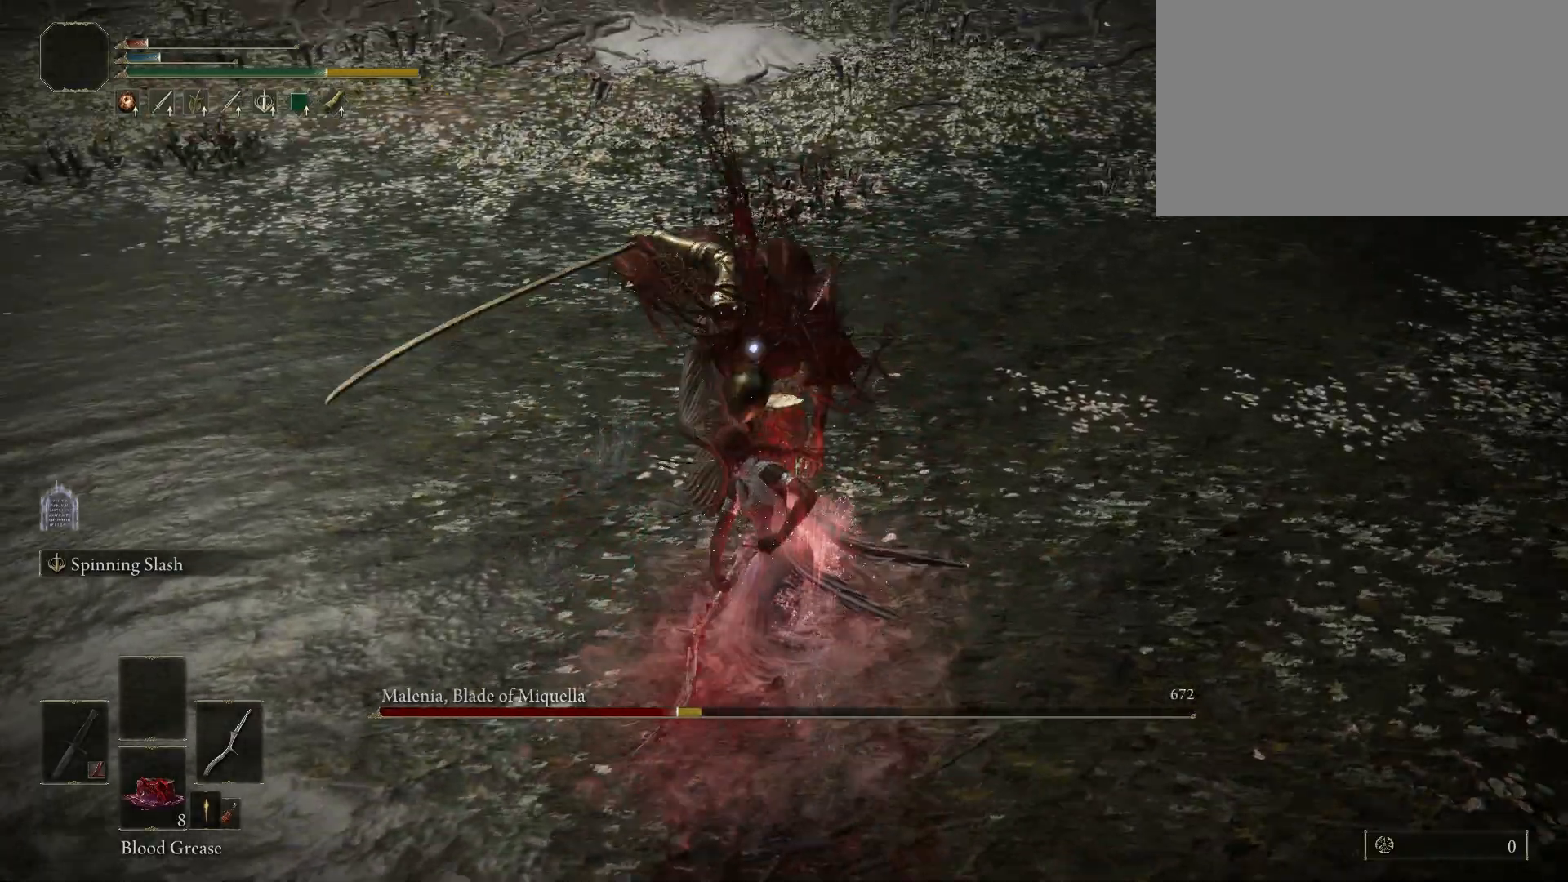
{"keys": [], "mouse": [], "events": [[200, "mouse_left", "down"], [300, "mouse_left", "up"]]}
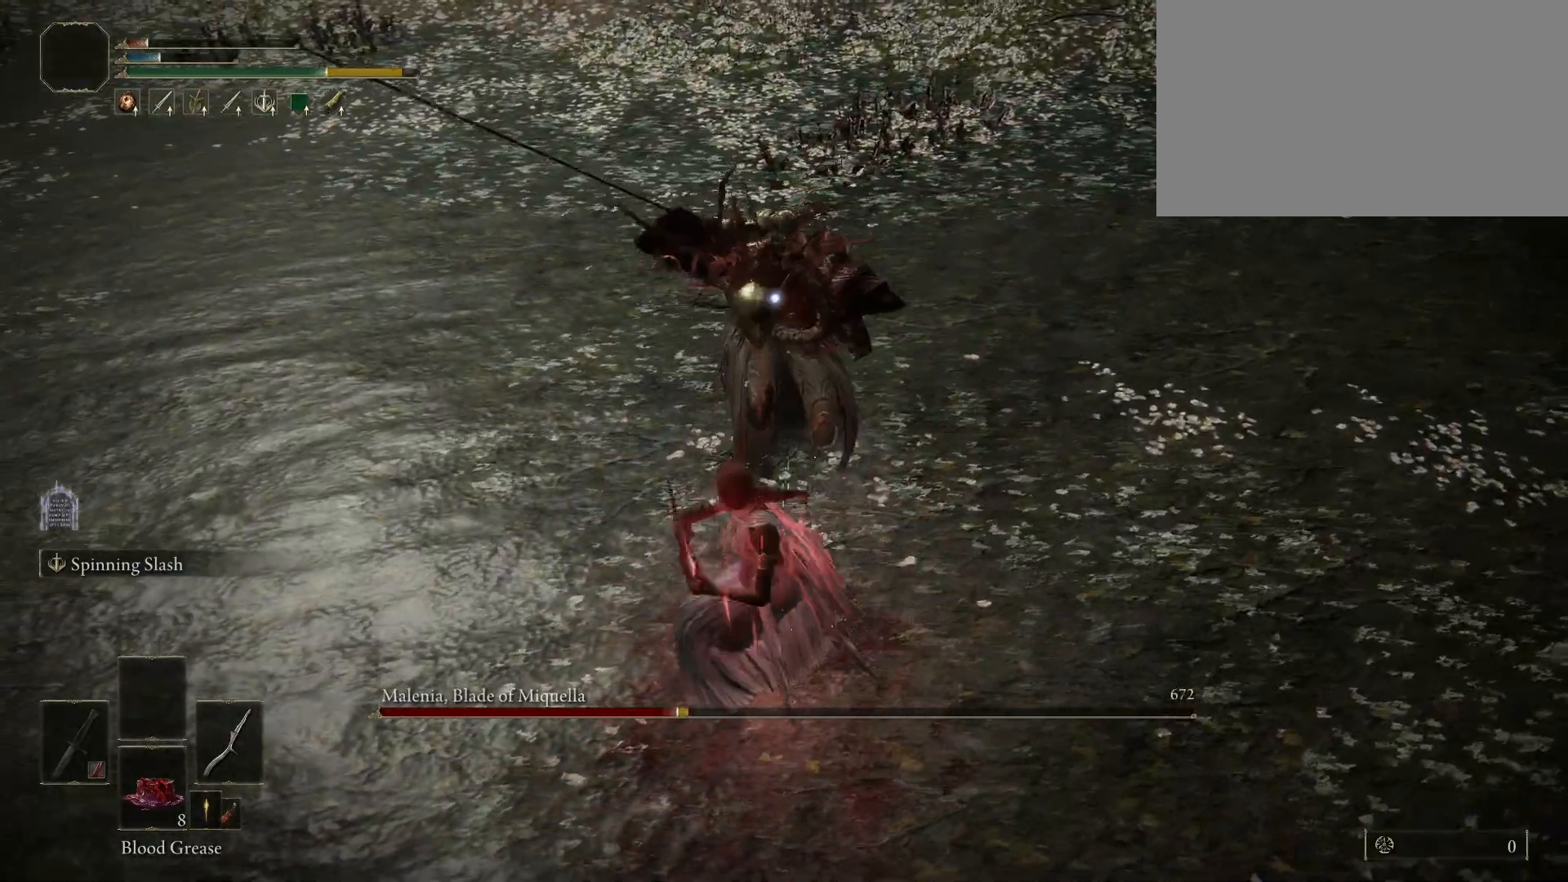
{"keys": [], "mouse": [], "events": []}
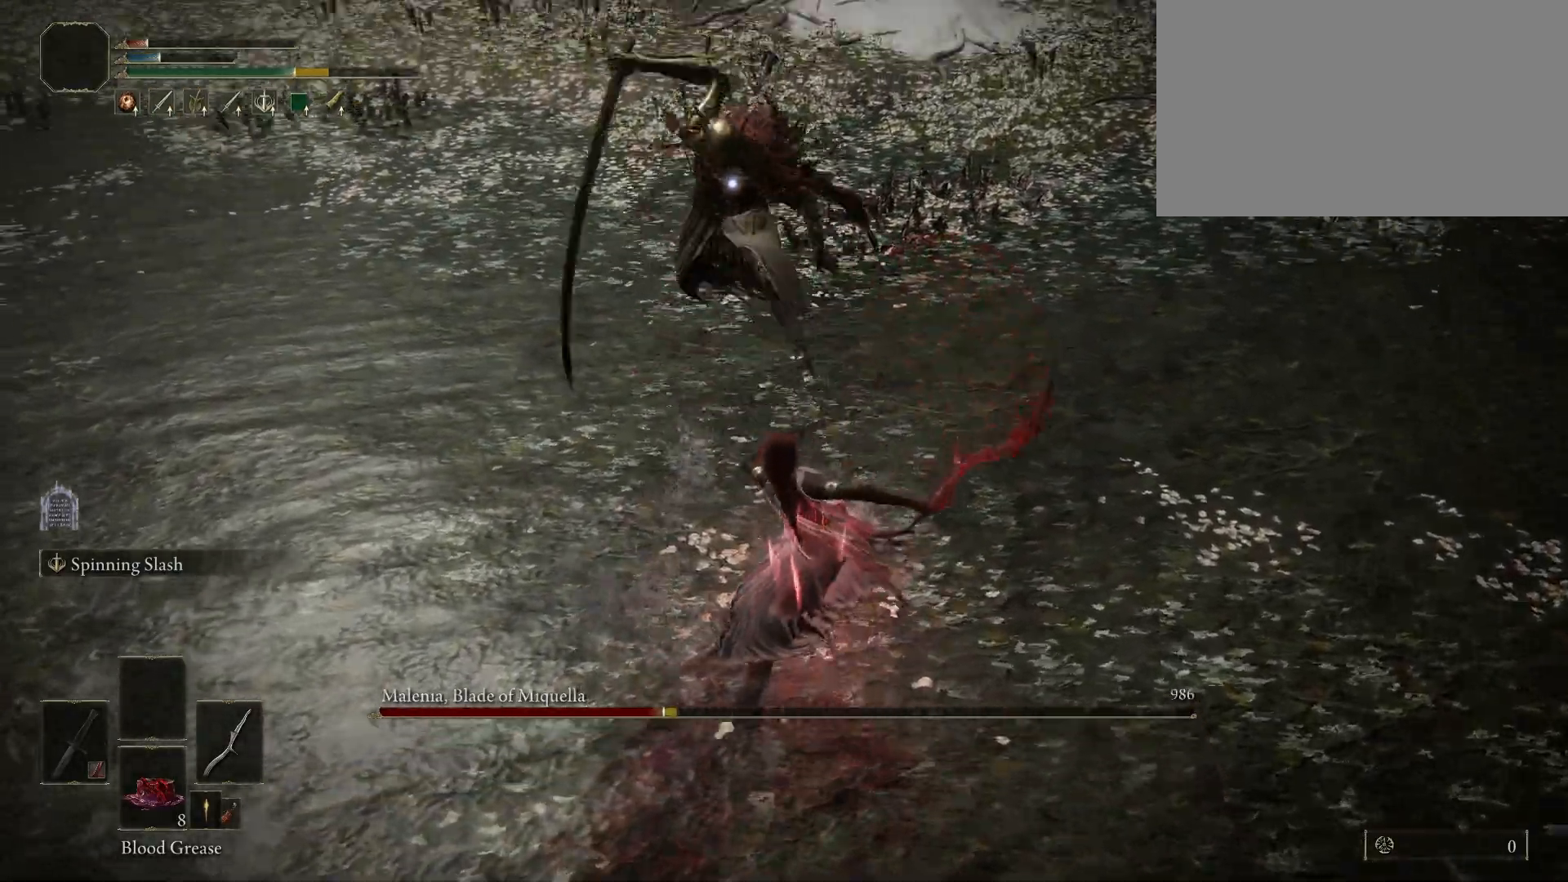
{"keys": ["s"], "mouse": [], "events": [[267, "s", "down"]]}
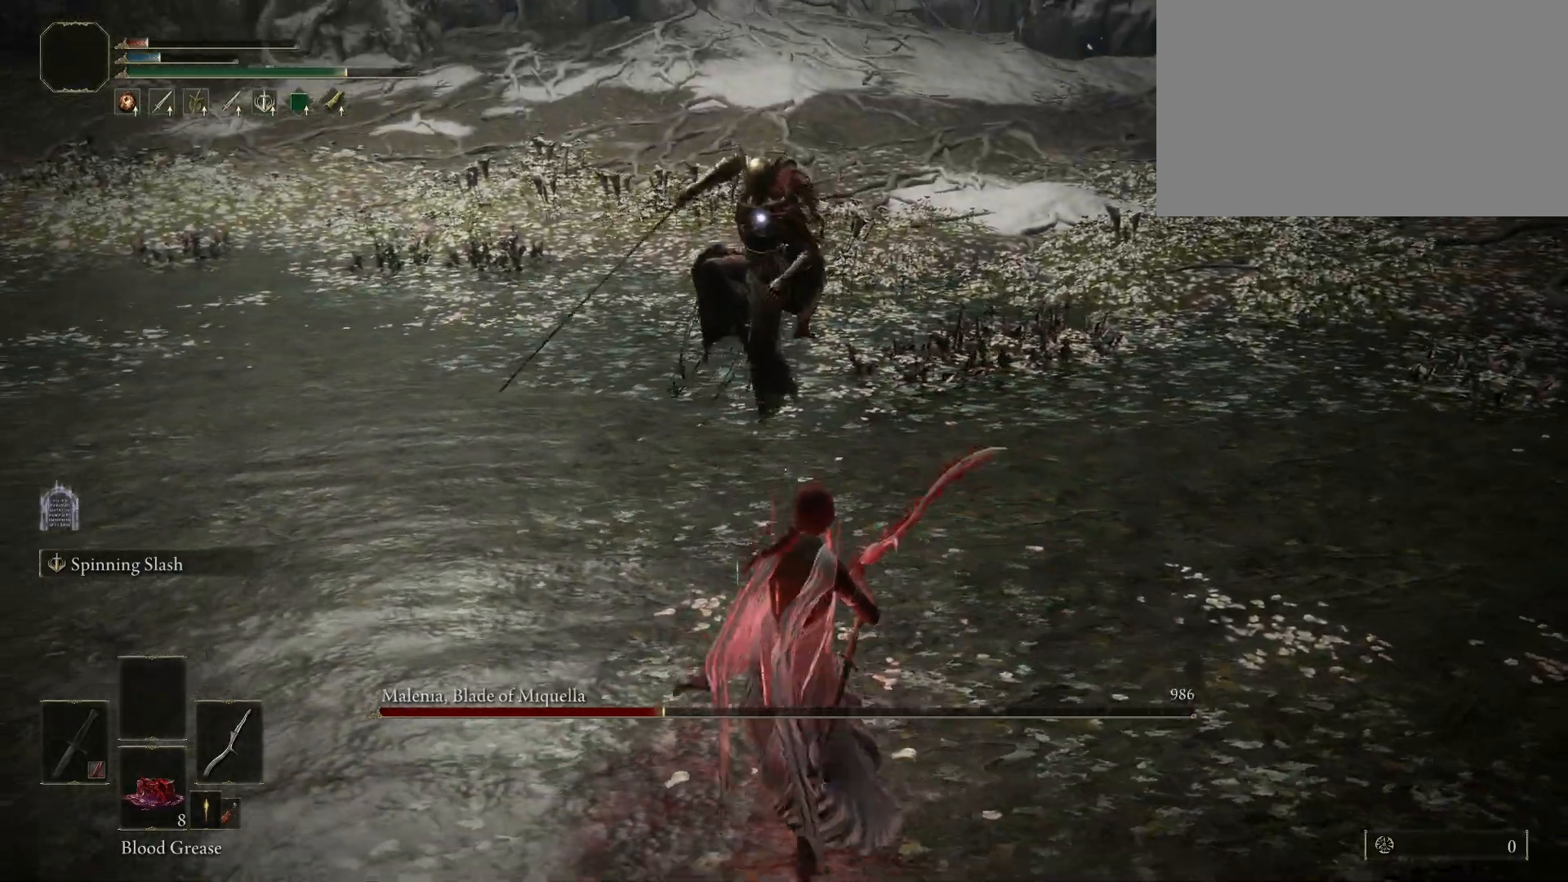
{"keys": [], "mouse": [], "events": [[133, "s", "up"]]}
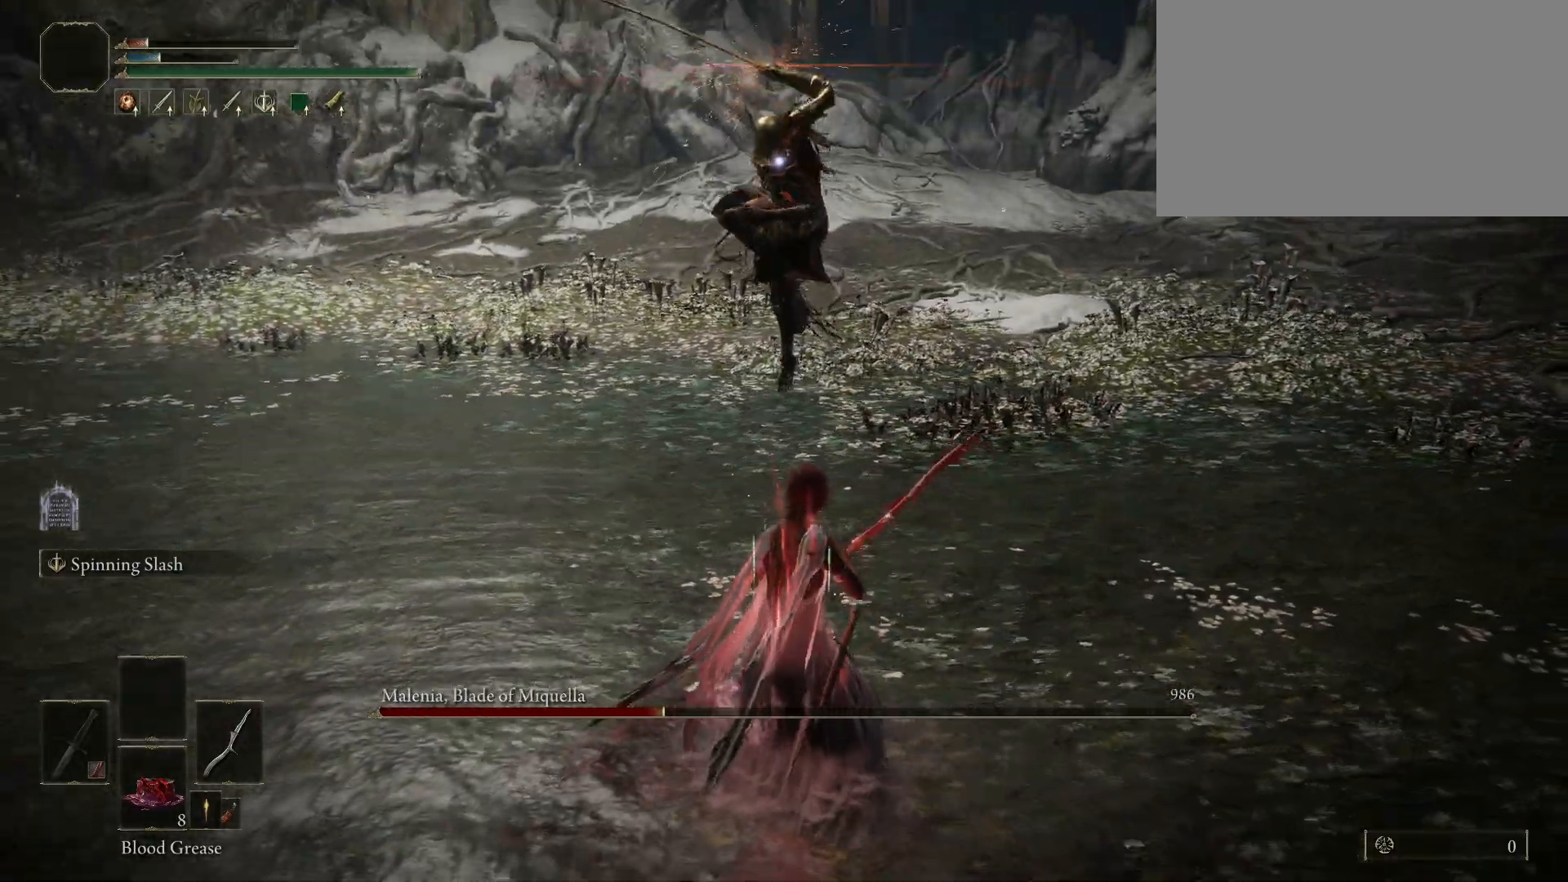
{"keys": ["s"], "mouse": [], "events": [[150, "s", "down"], [200, "space", "down"], [333, "space", "up"]]}
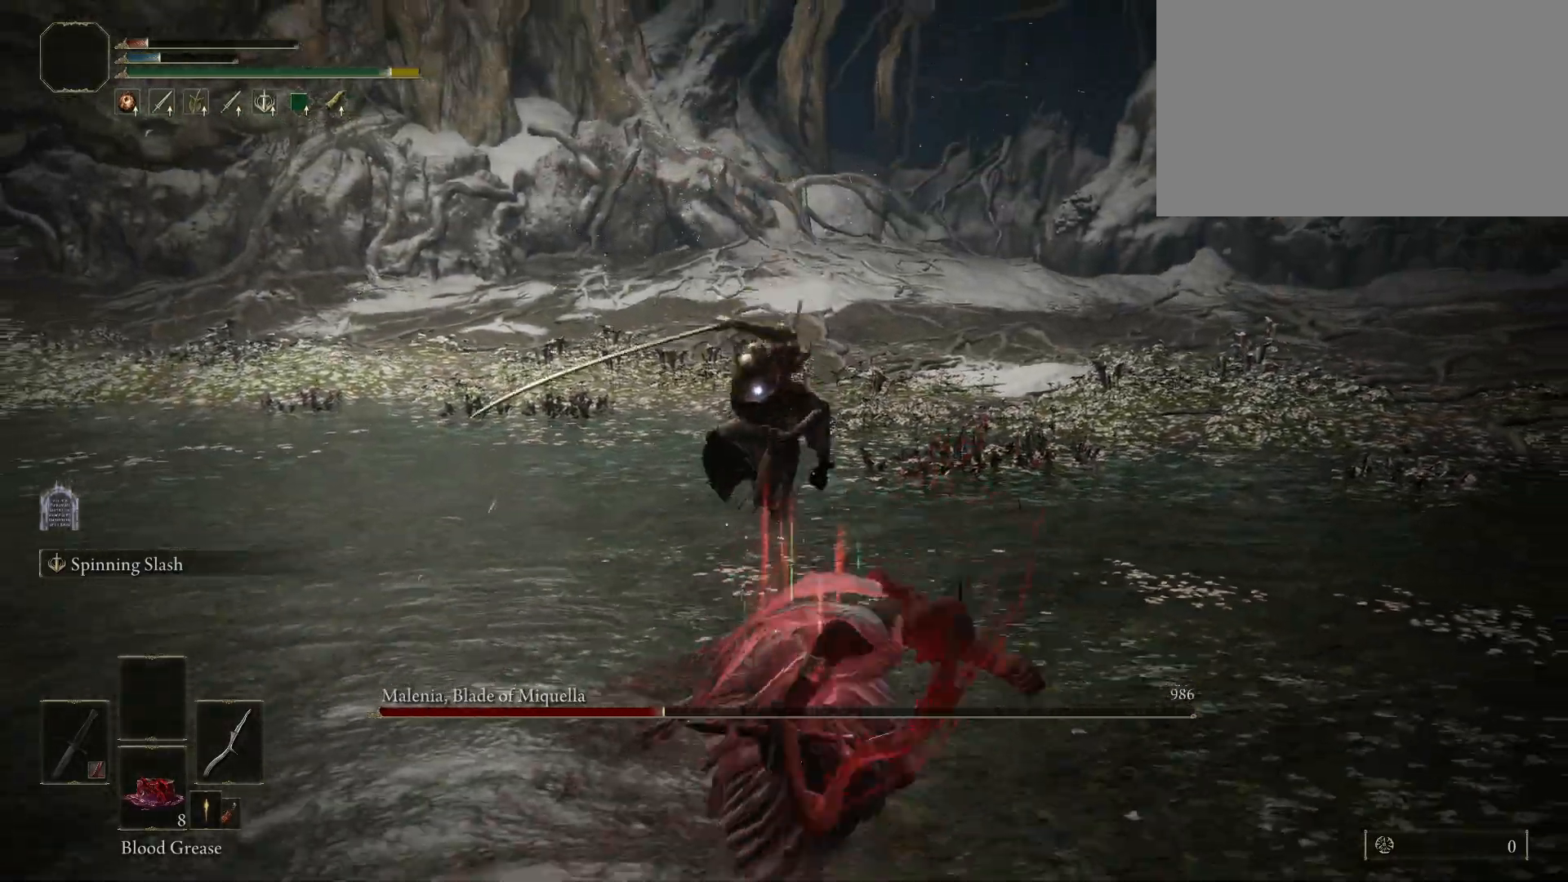
{"keys": ["shift"], "mouse": [], "events": [[67, "s", "up"], [67, "shift", "down"], [167, "mouse_right", "down"], [317, "mouse_right", "up"]]}
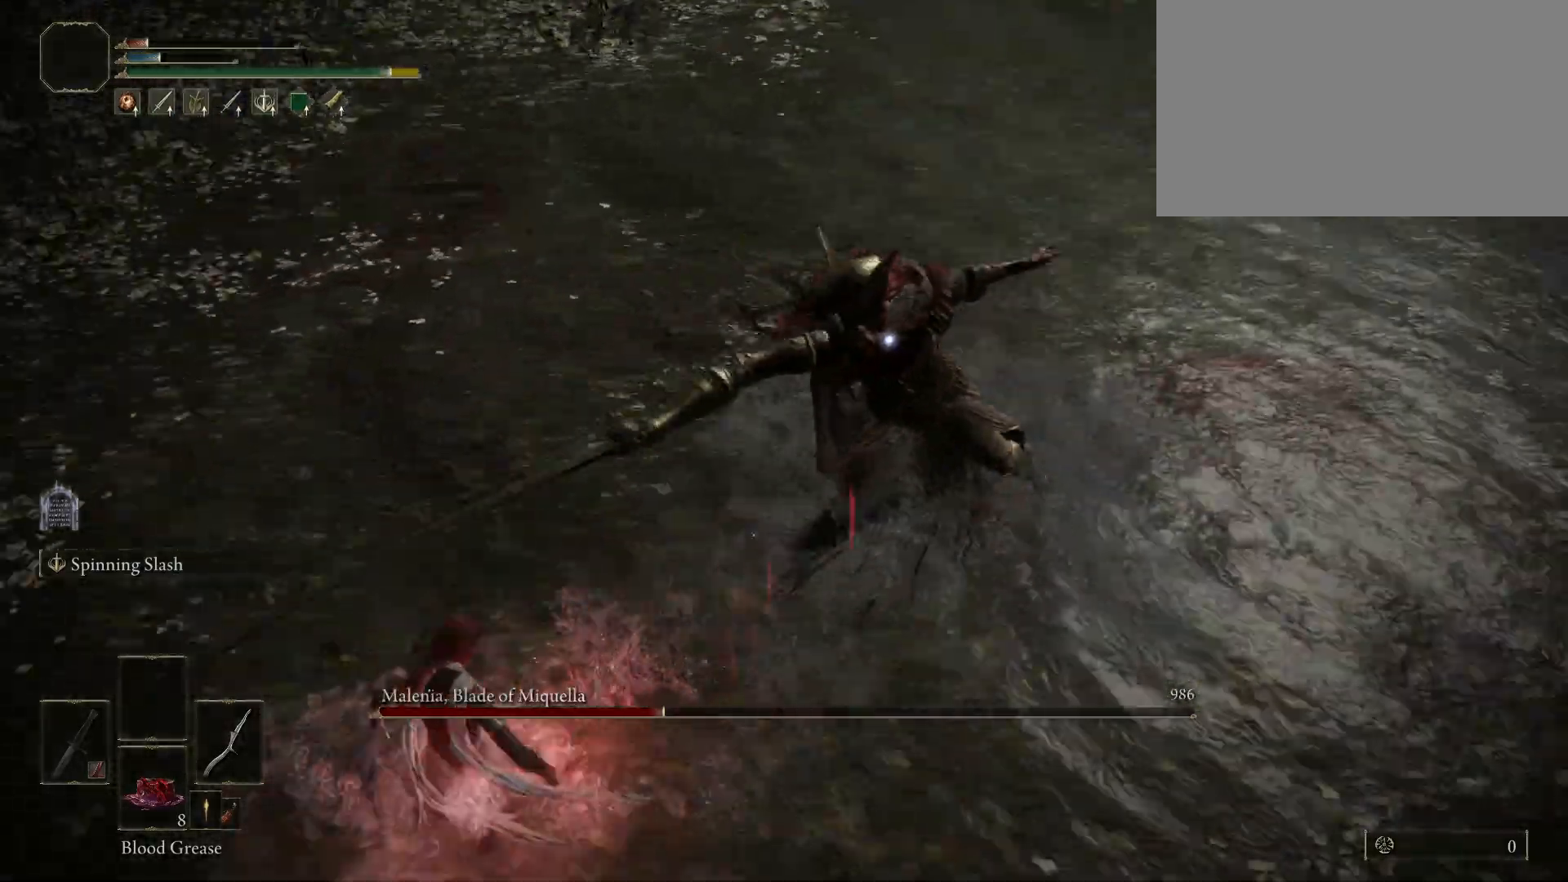
{"keys": ["shift"], "mouse": [], "events": []}
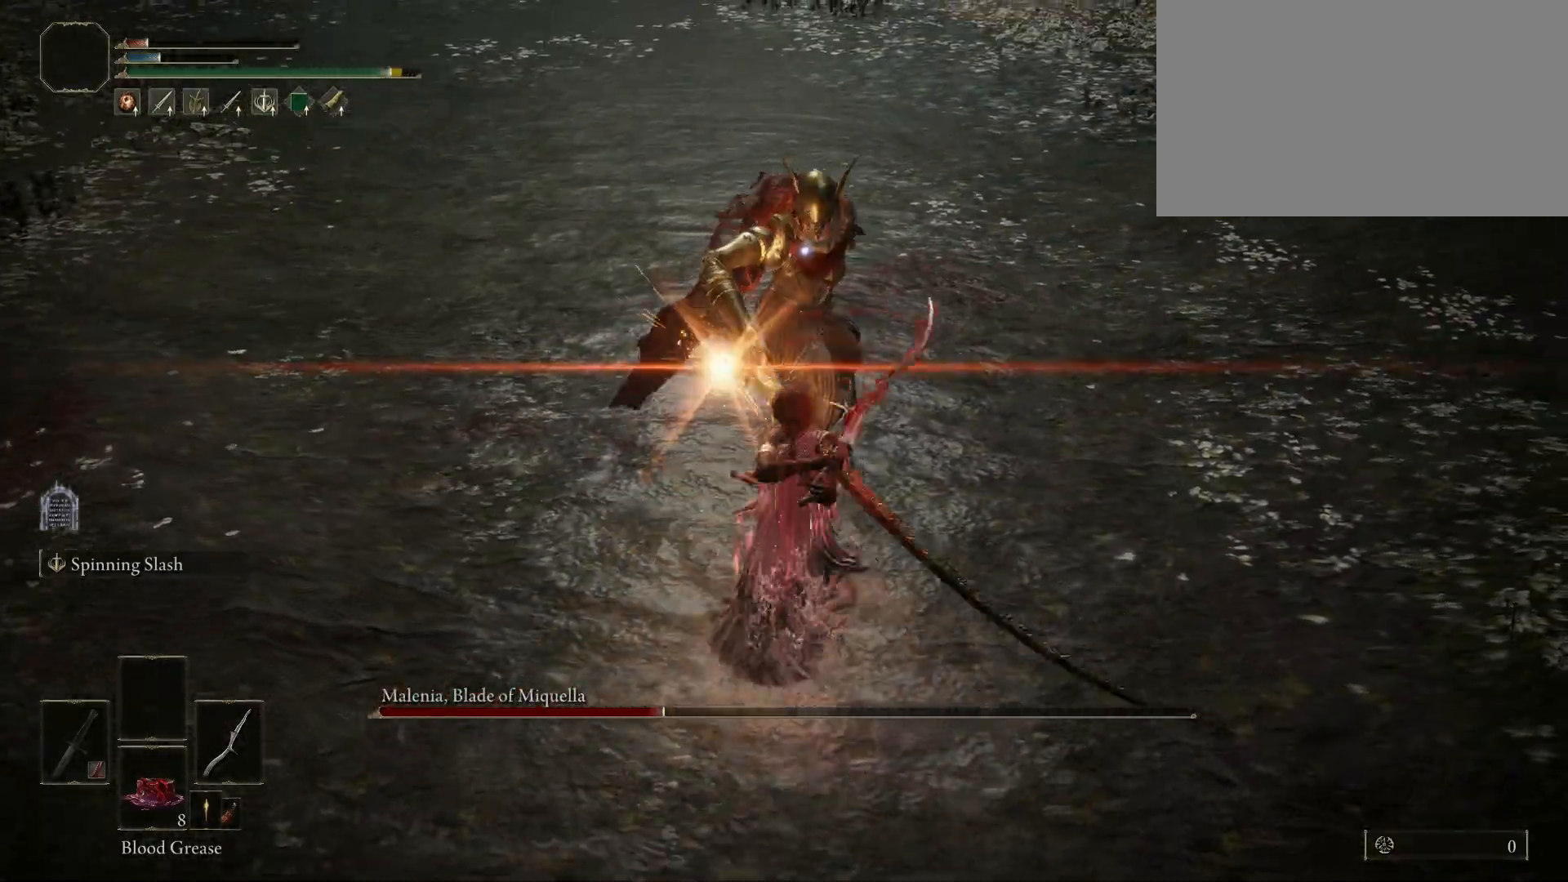
{"keys": ["shift"], "mouse": [], "events": [[200, "mouse_right", "down"], [350, "mouse_right", "up"]]}
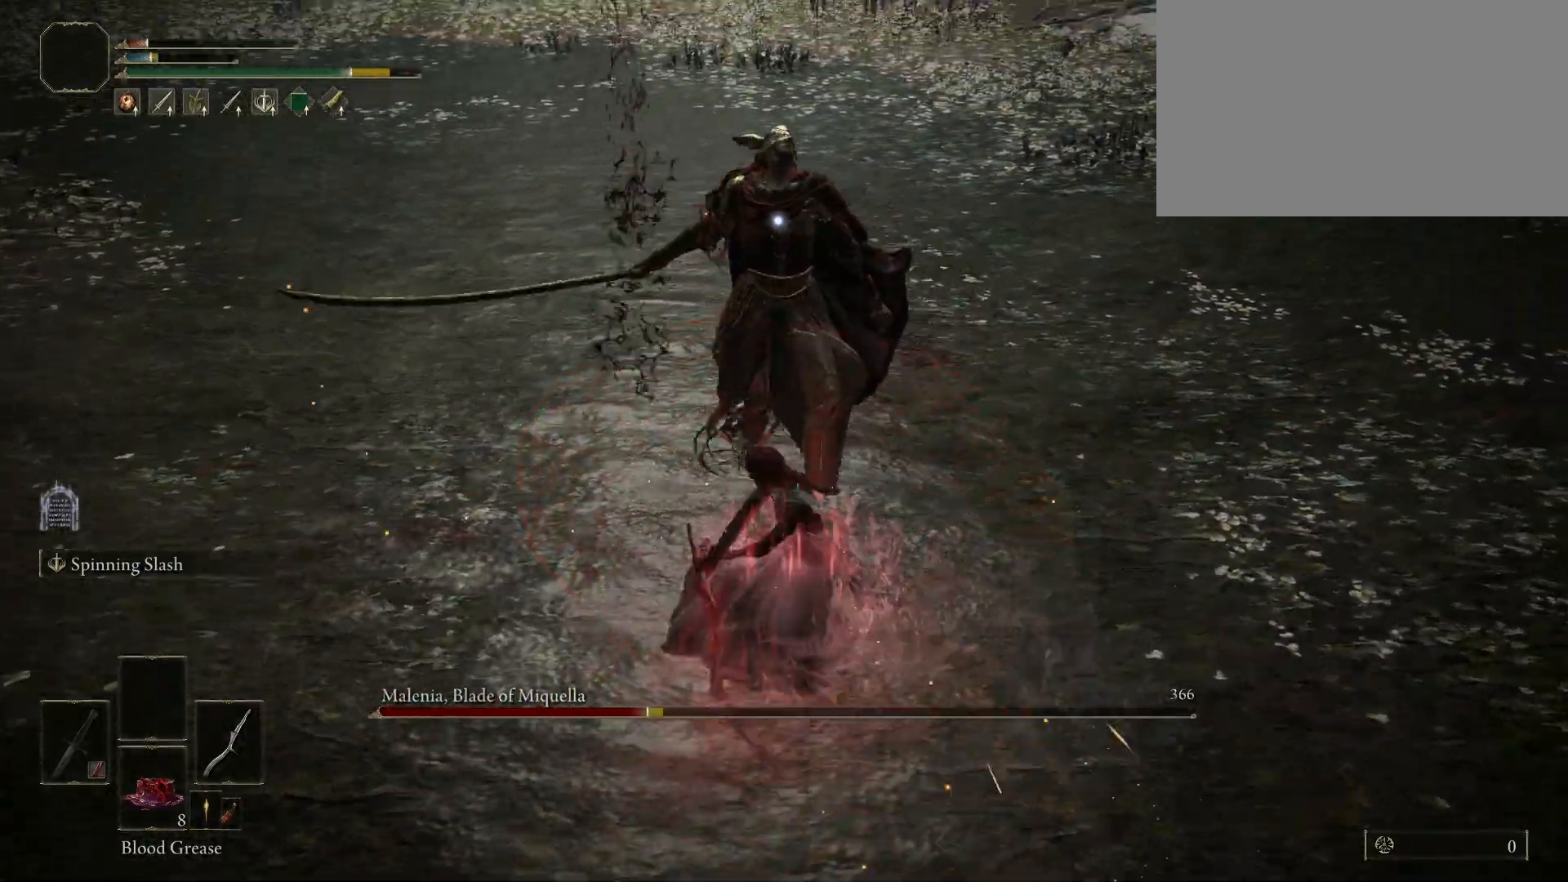
{"keys": ["shift"], "mouse": [], "events": []}
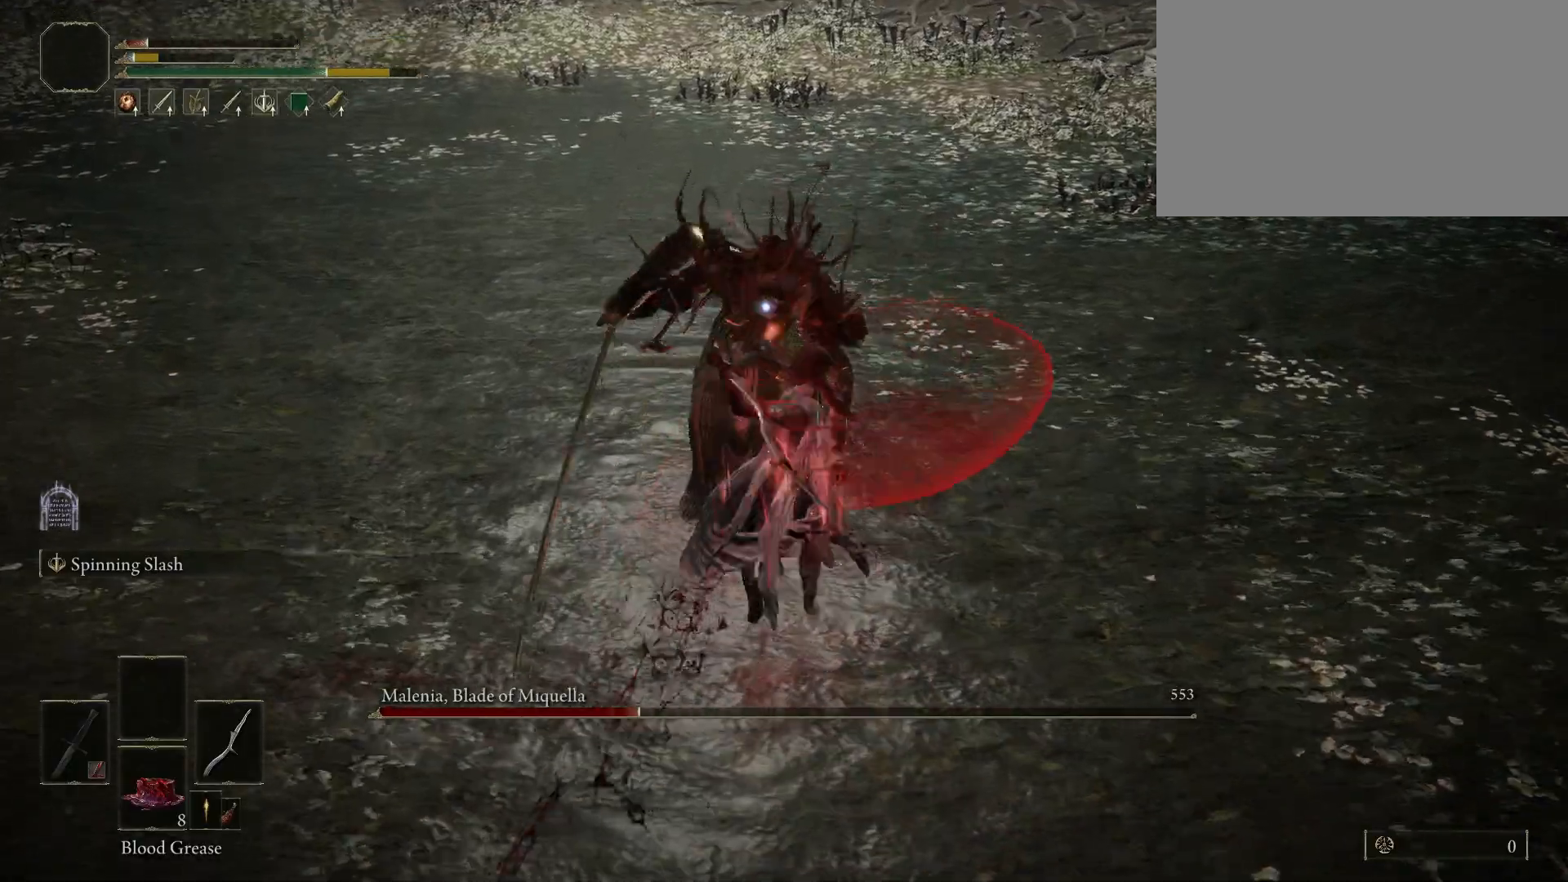
{"keys": [], "mouse": ["left"], "events": [[50, "shift", "up"], [467, "mouse_left", "down"]]}
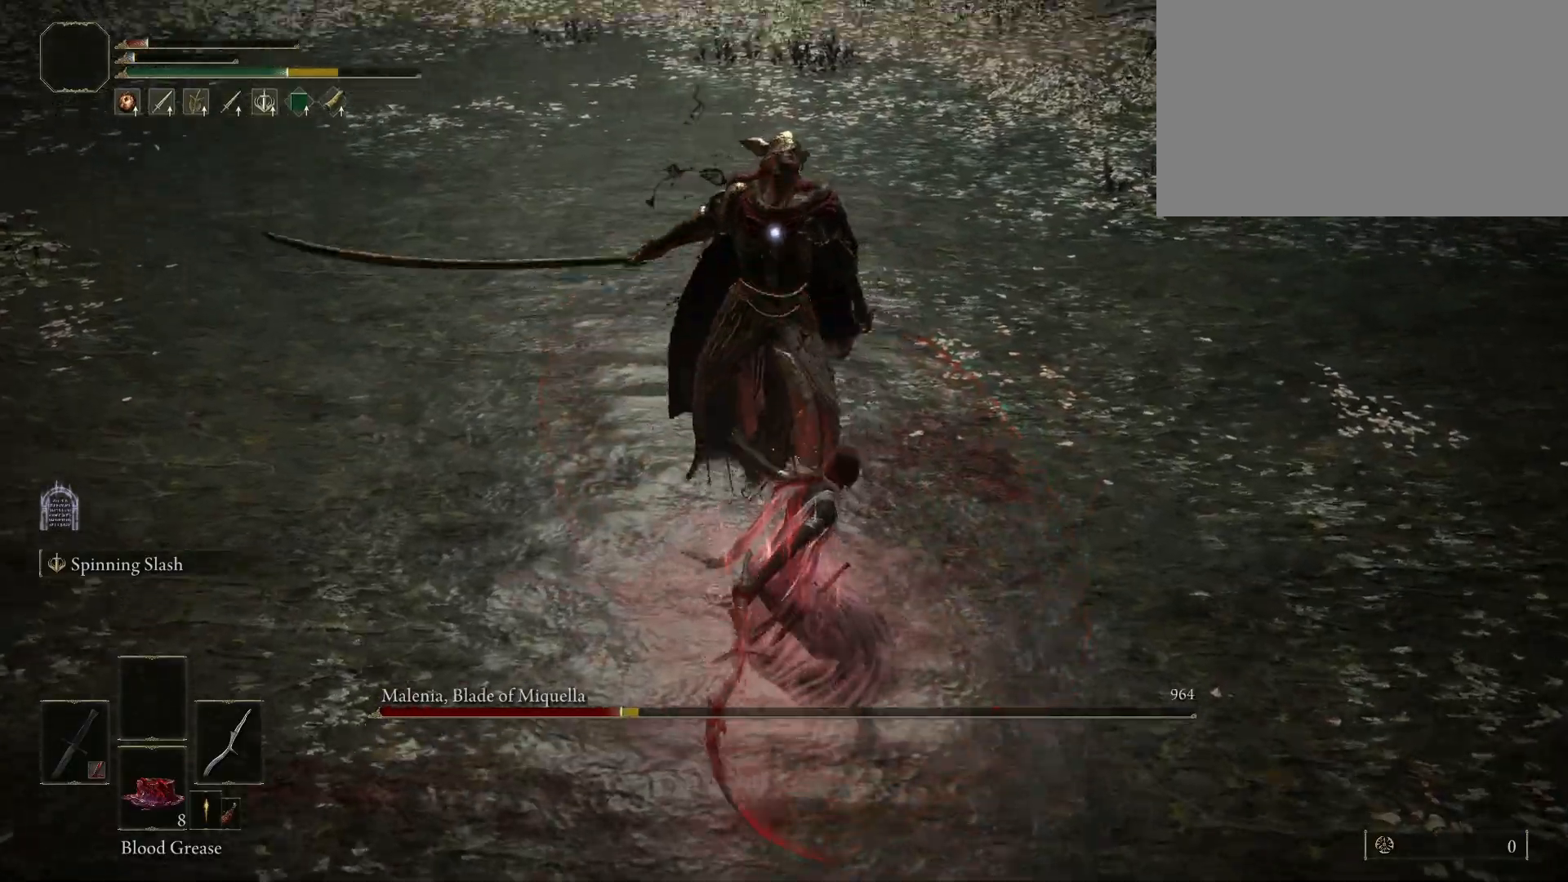
{"keys": [], "mouse": [], "events": [[100, "mouse_left", "up"]]}
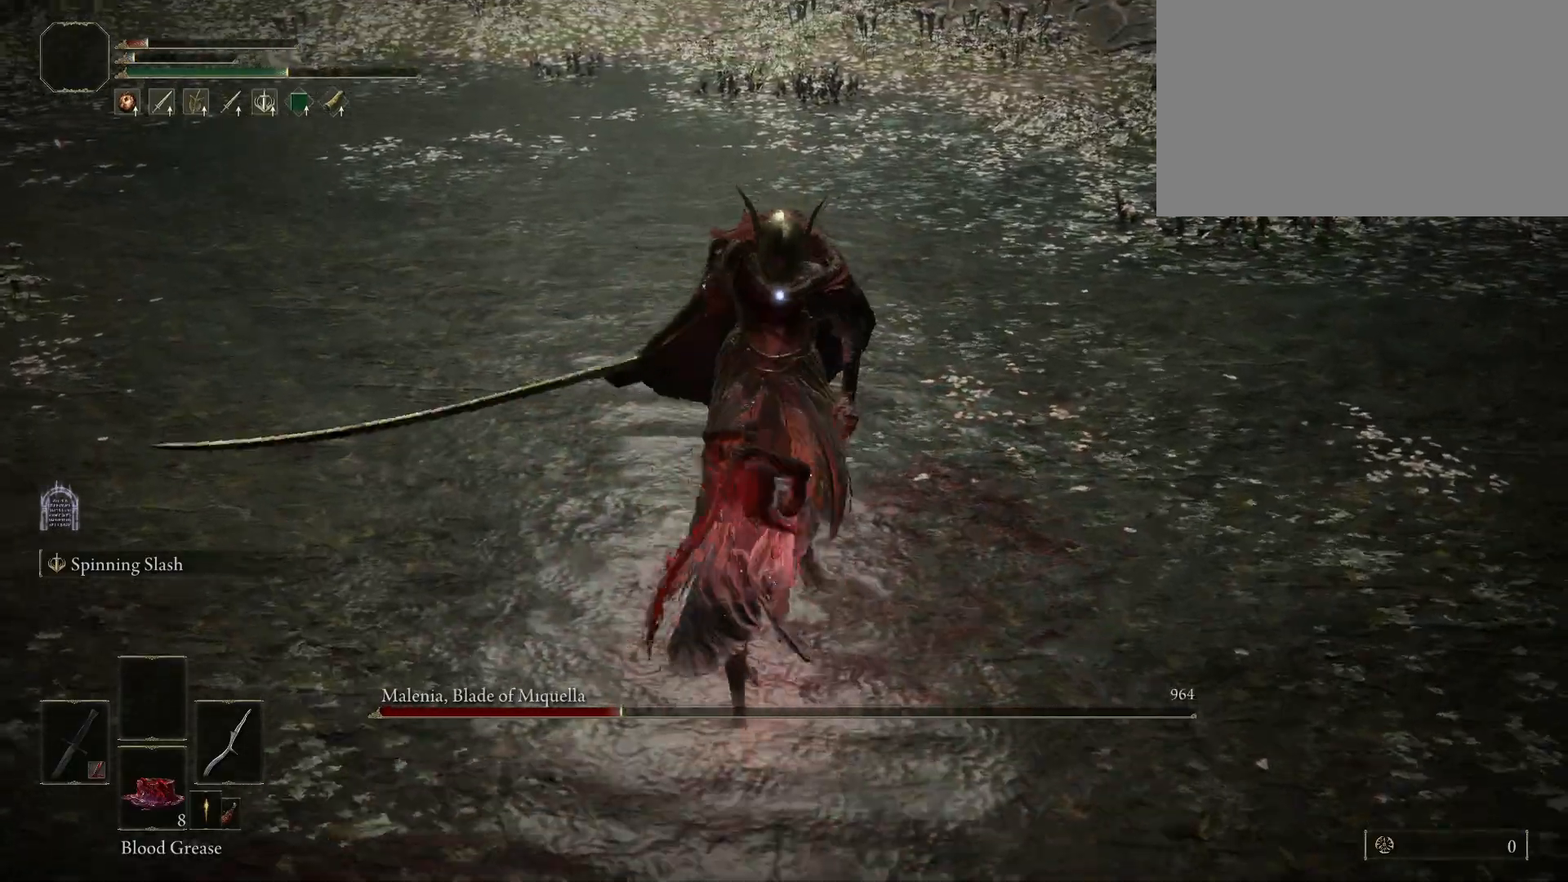
{"keys": [], "mouse": [], "events": []}
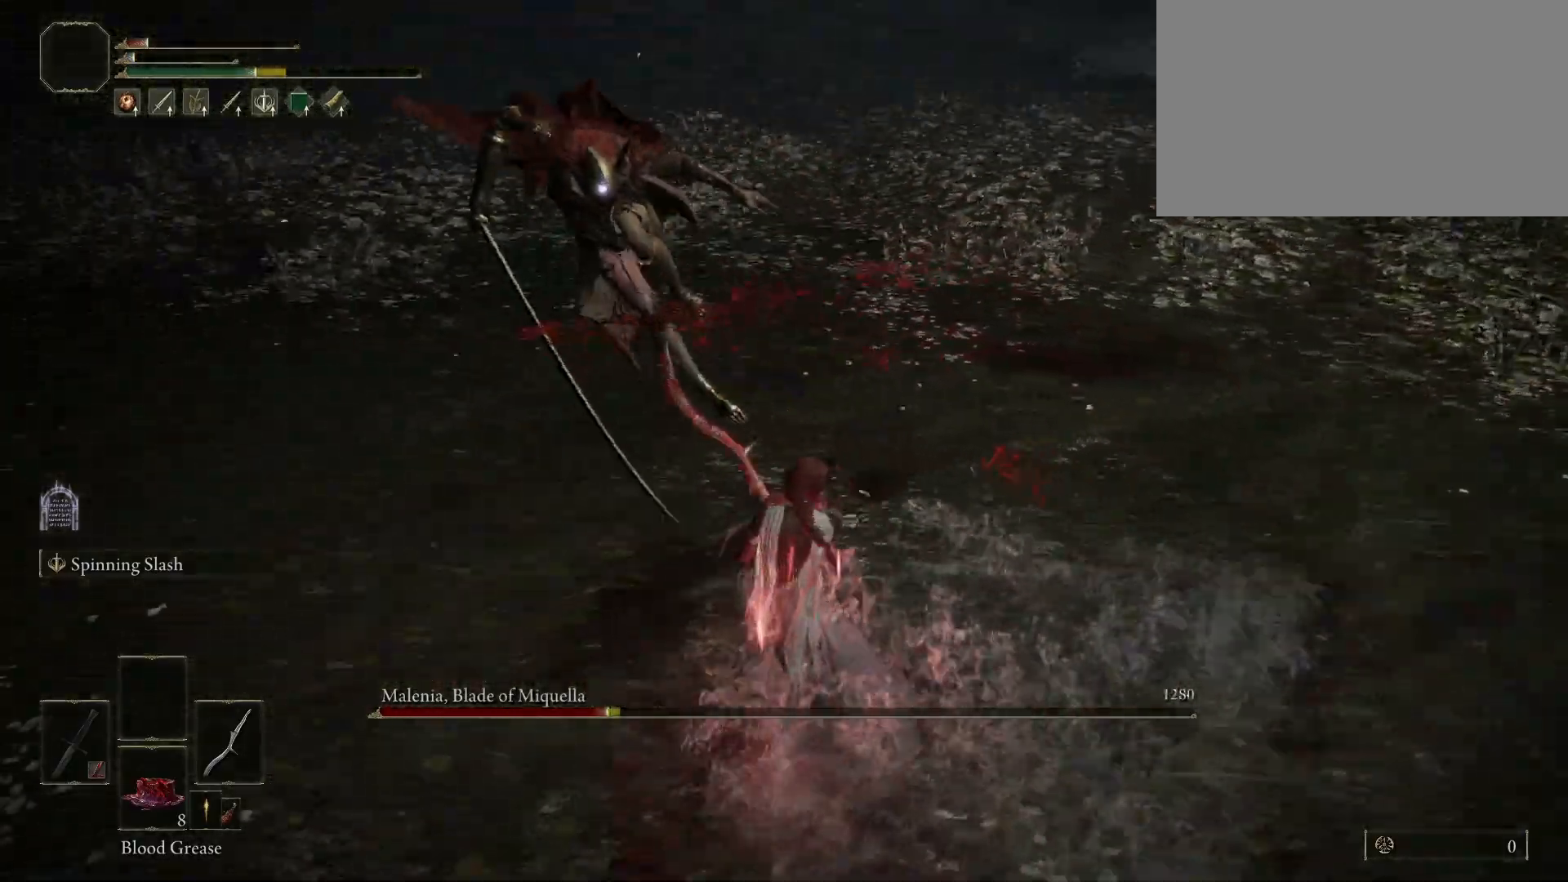
{"keys": [], "mouse": [], "events": []}
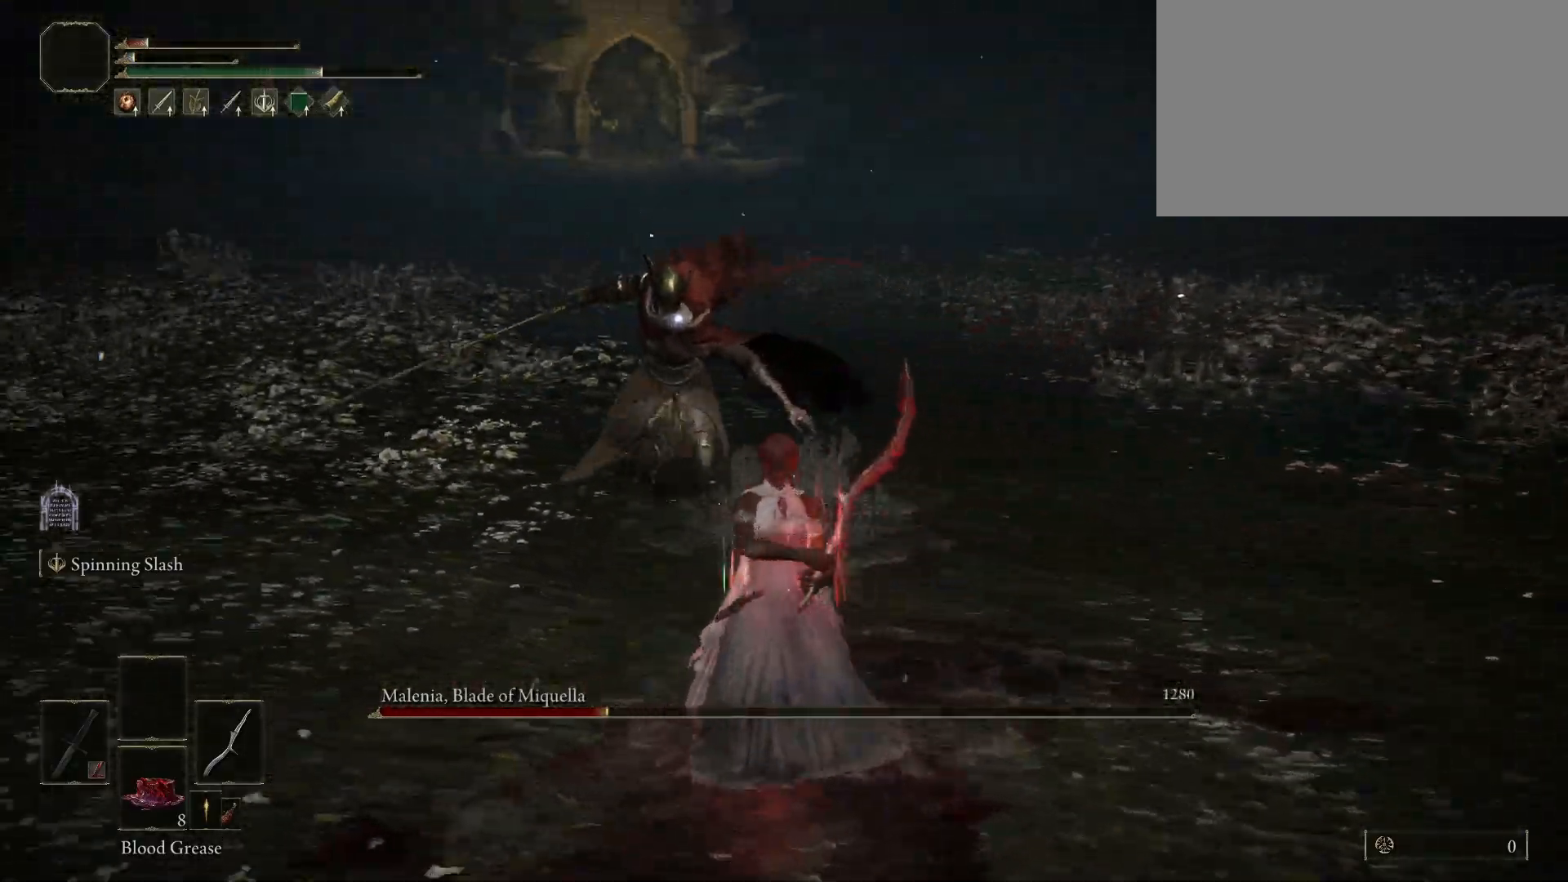
{"keys": ["s"], "mouse": [], "events": [[17, "s", "down"], [100, "space", "down"], [250, "space", "up"]]}
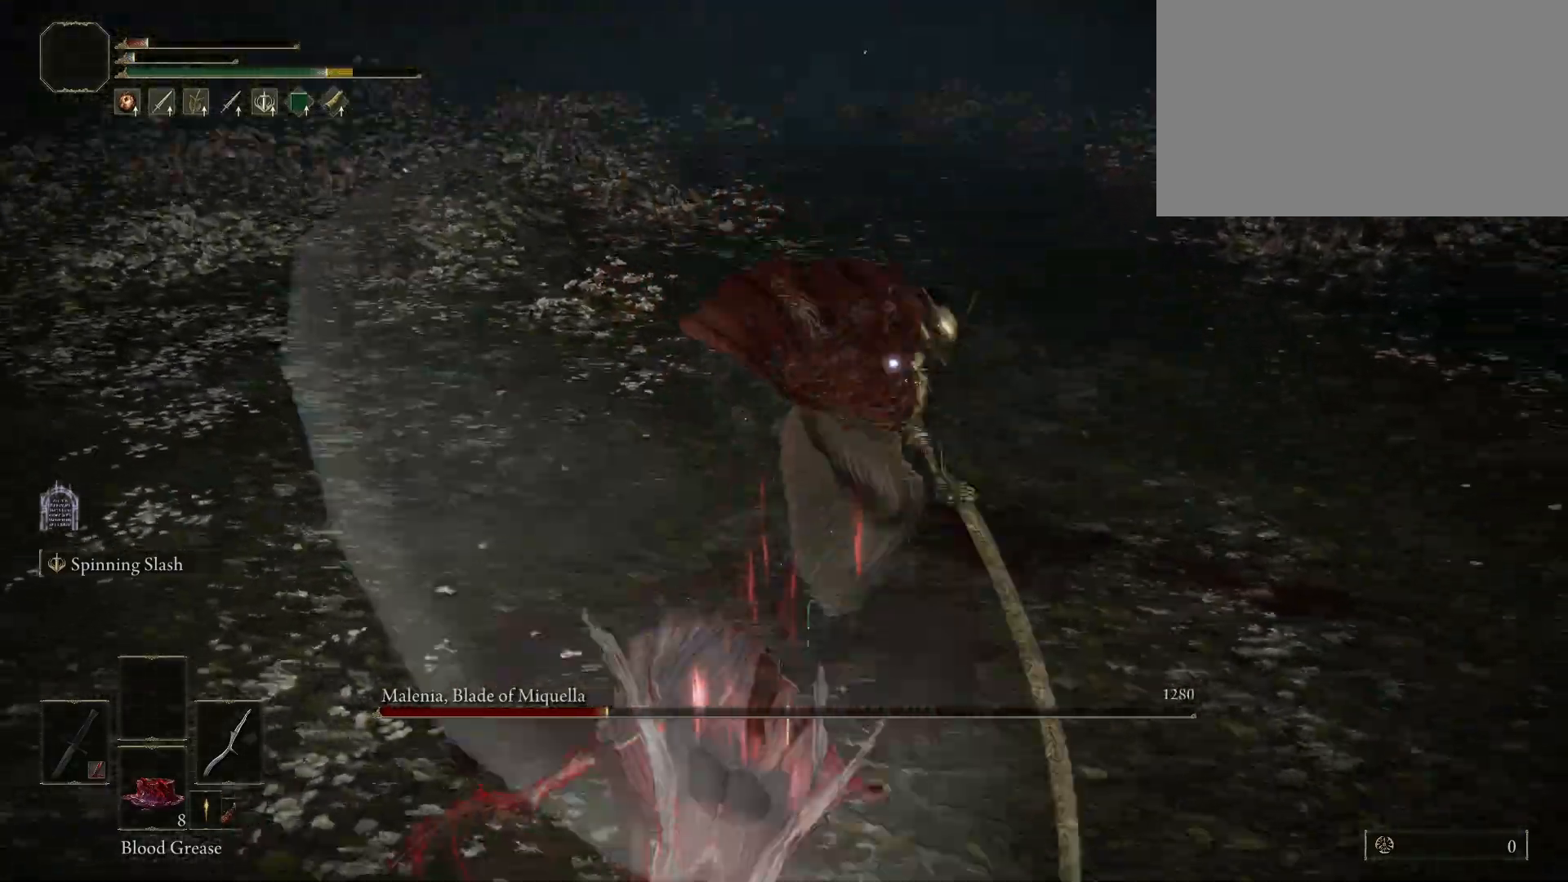
{"keys": ["d", "s"], "mouse": [], "events": [[350, "d", "down"]]}
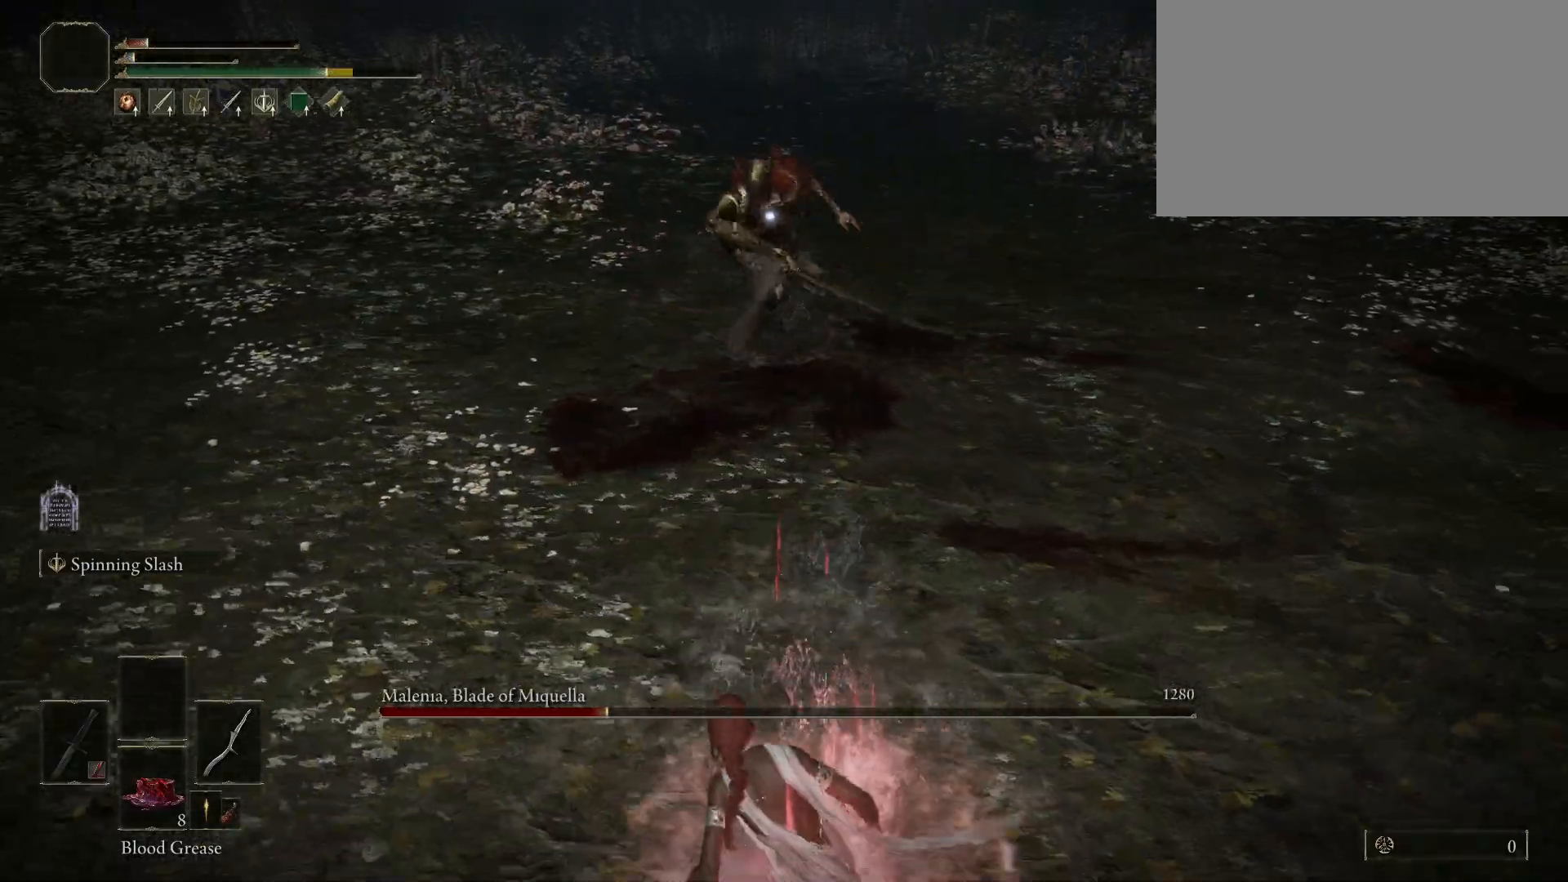
{"keys": ["d", "s"], "mouse": [], "events": []}
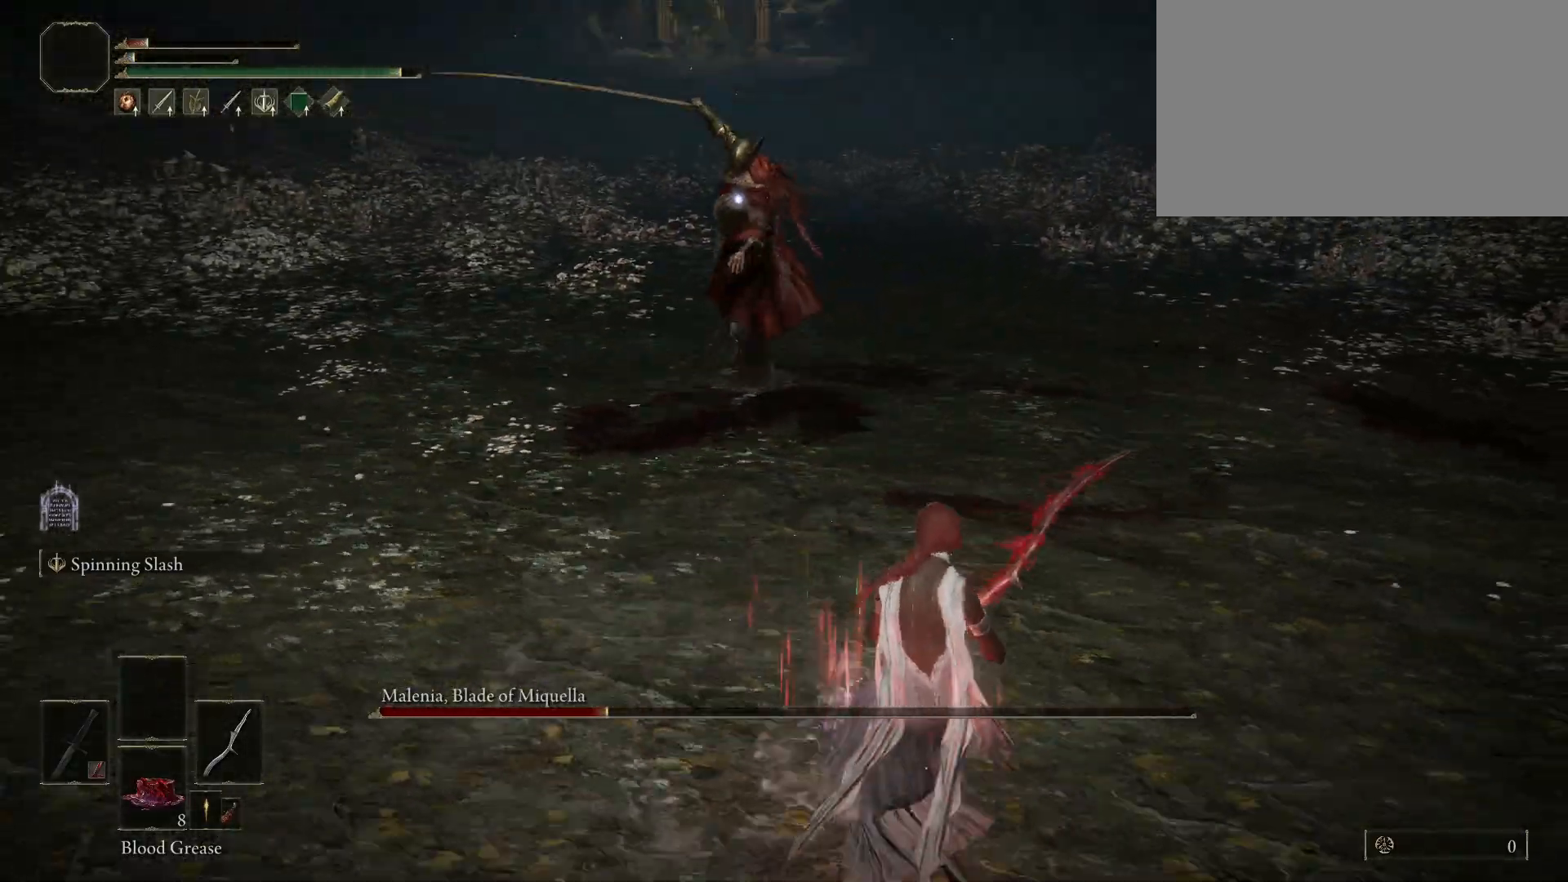
{"keys": ["a", "space", "w"], "mouse": [], "events": [[333, "s", "up"], [383, "a", "down"], [433, "d", "up"], [483, "space", "down"], [483, "w", "down"]]}
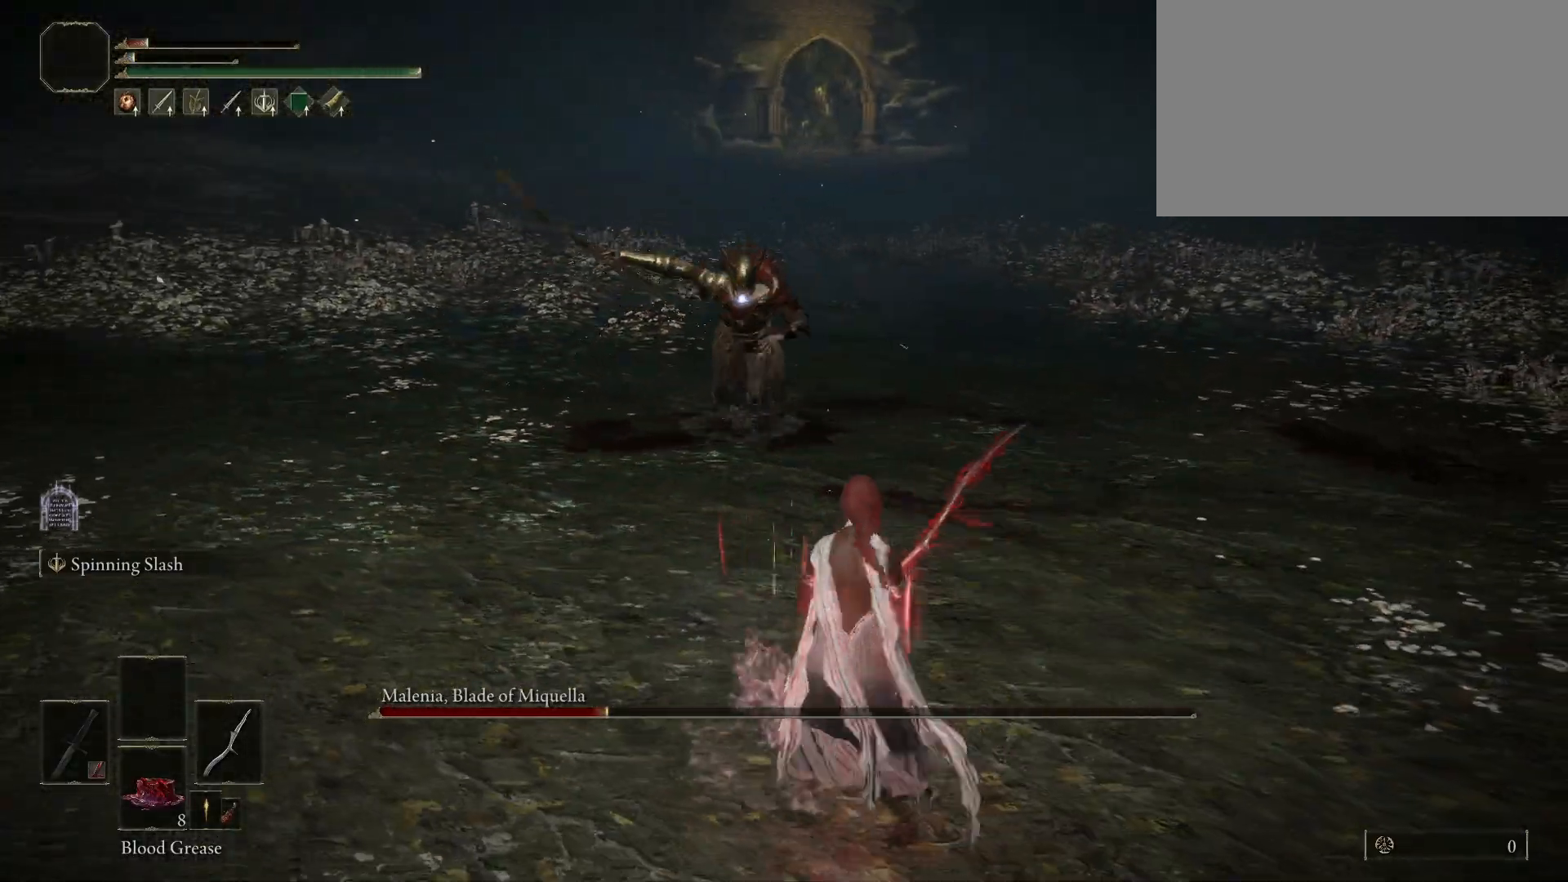
{"keys": ["a"], "mouse": [], "events": [[133, "space", "up"], [500, "w", "up"]]}
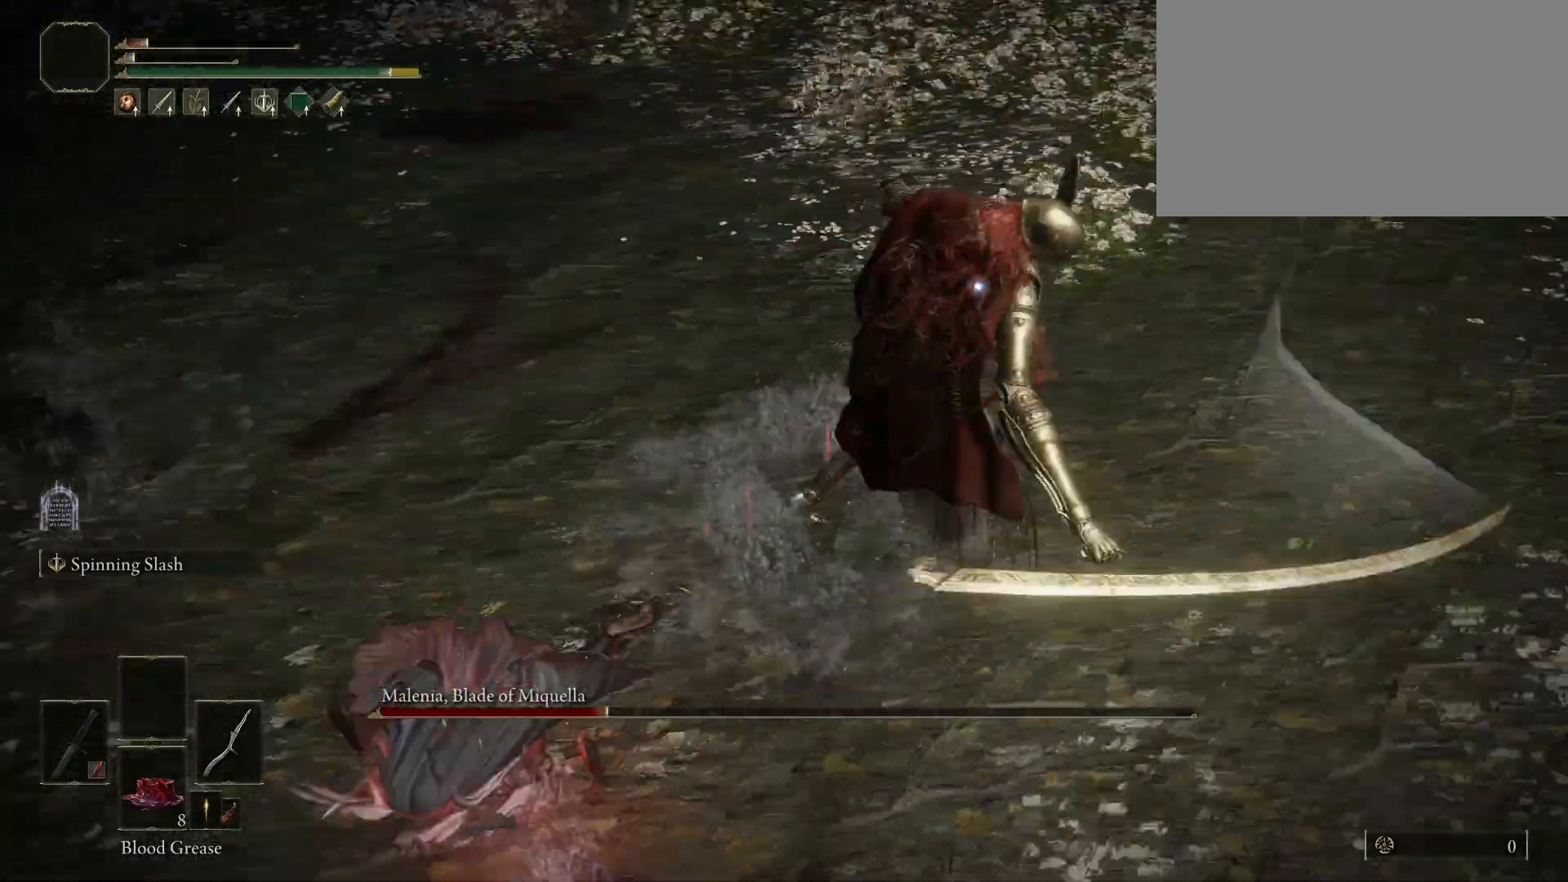
{"keys": ["s"], "mouse": [], "events": [[183, "s", "down"], [283, "a", "up"]]}
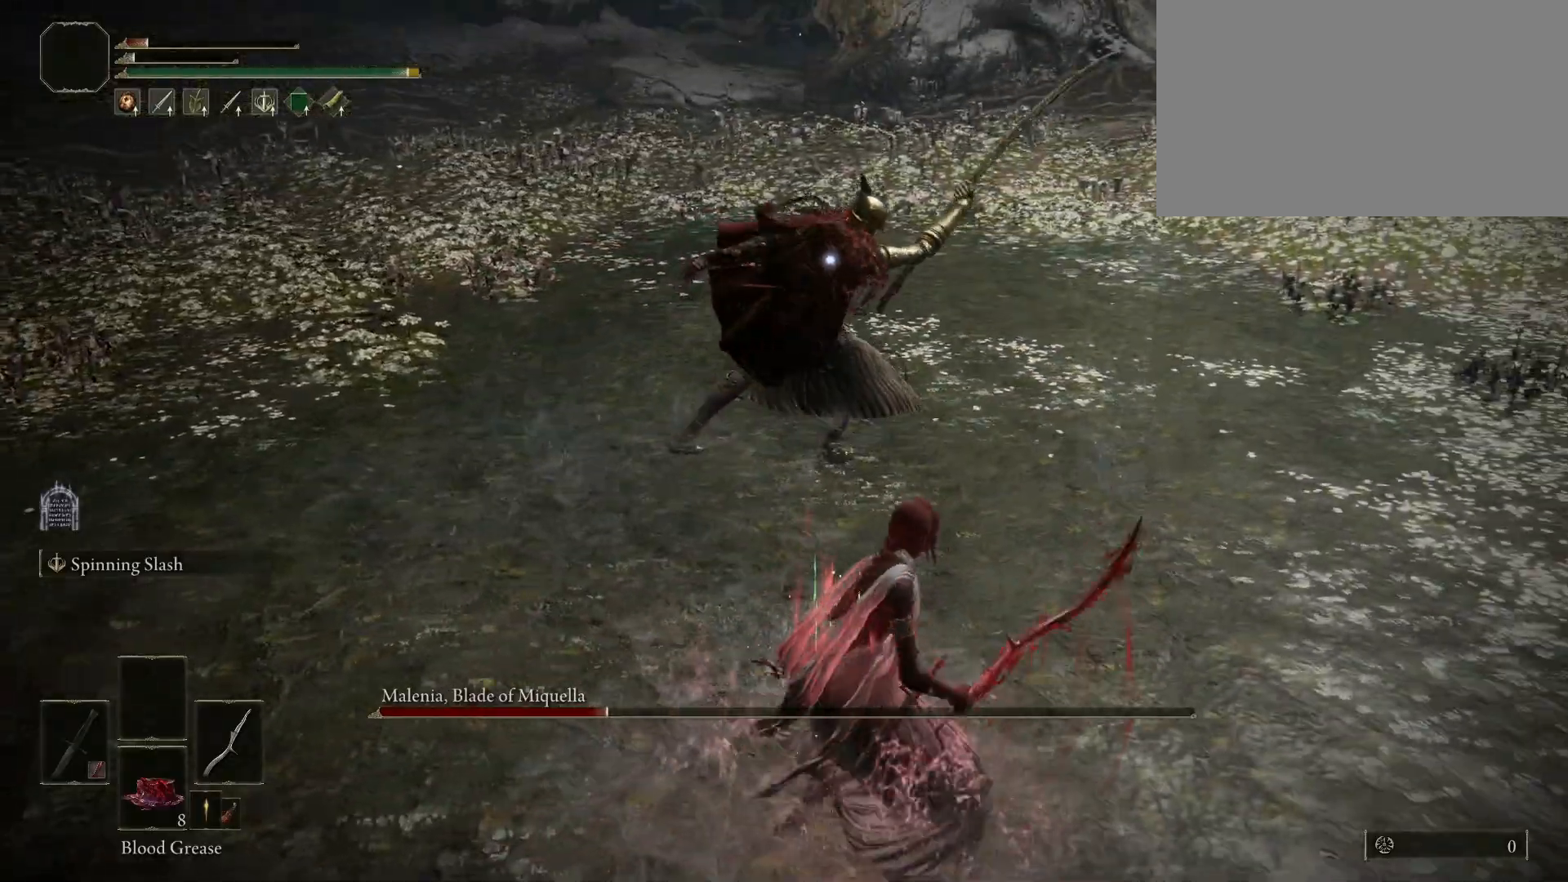
{"keys": ["s"], "mouse": [], "events": []}